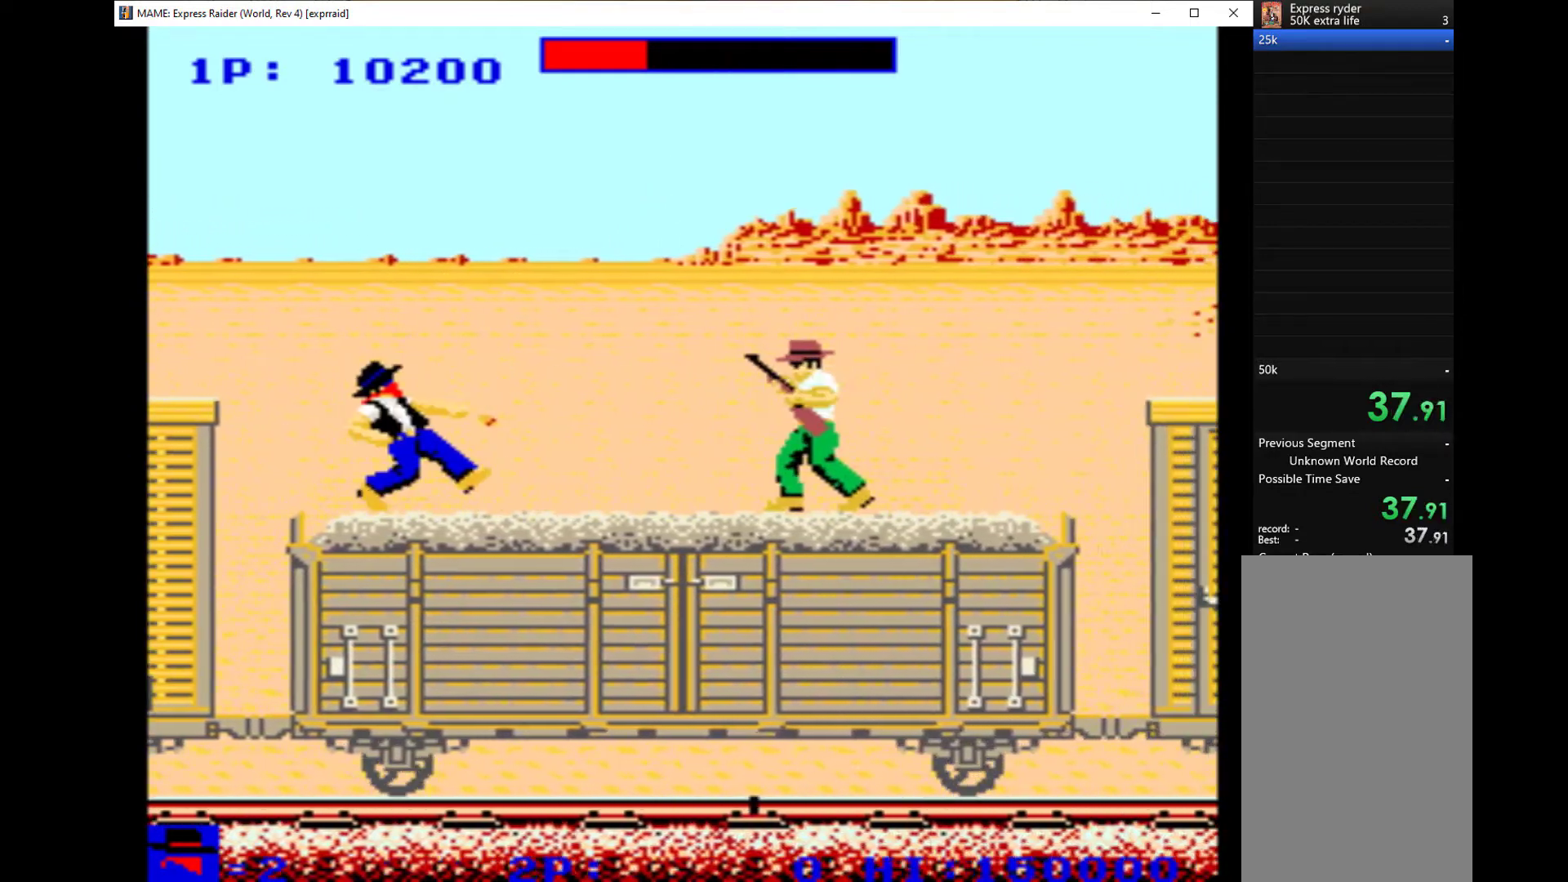
Gameplay with keyboard; each line is a JSON object with the keys held at the frame after it. "events" lists presses ("down") and releases ("up") of "1", "2", "3", "4", "a", "alt", "c", "ctrl", "d", "down", "e", "left", "q", "r", "right", "s", "shift", "space", "tab", "up", "w", "x" and "z" between this image and that frame as [ms after this image, input, new state], when the widget could be followed in between. No other keys are recorded. Mouse input is not recorded.
{"keys": ["down", "right"], "events": [[467, "down", "down"]]}
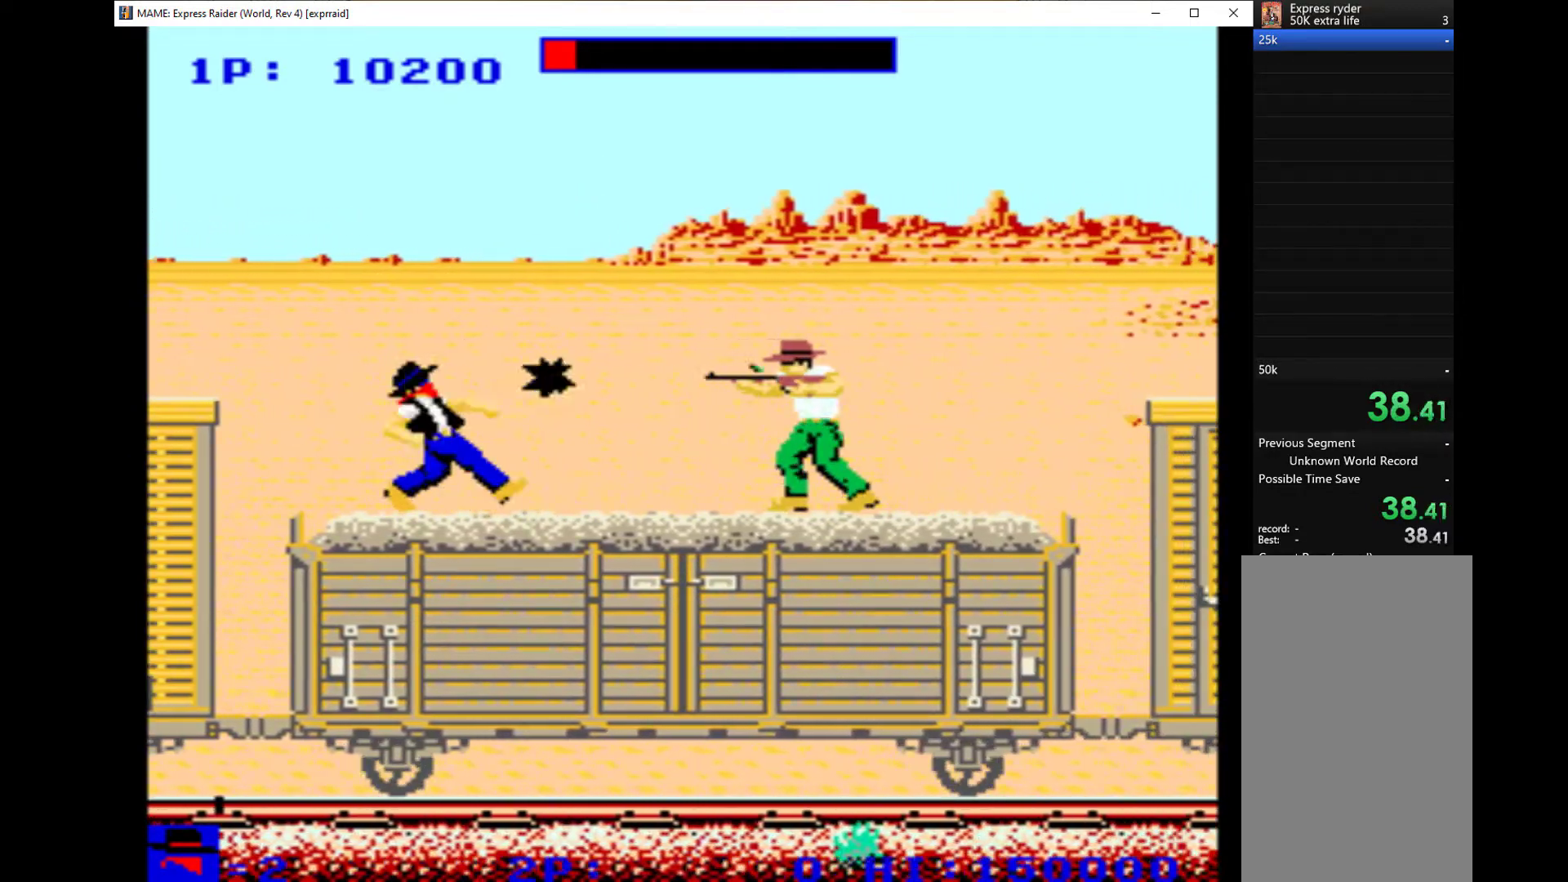
{"keys": ["down", "right"], "events": [[267, "down", "up"], [467, "down", "down"]]}
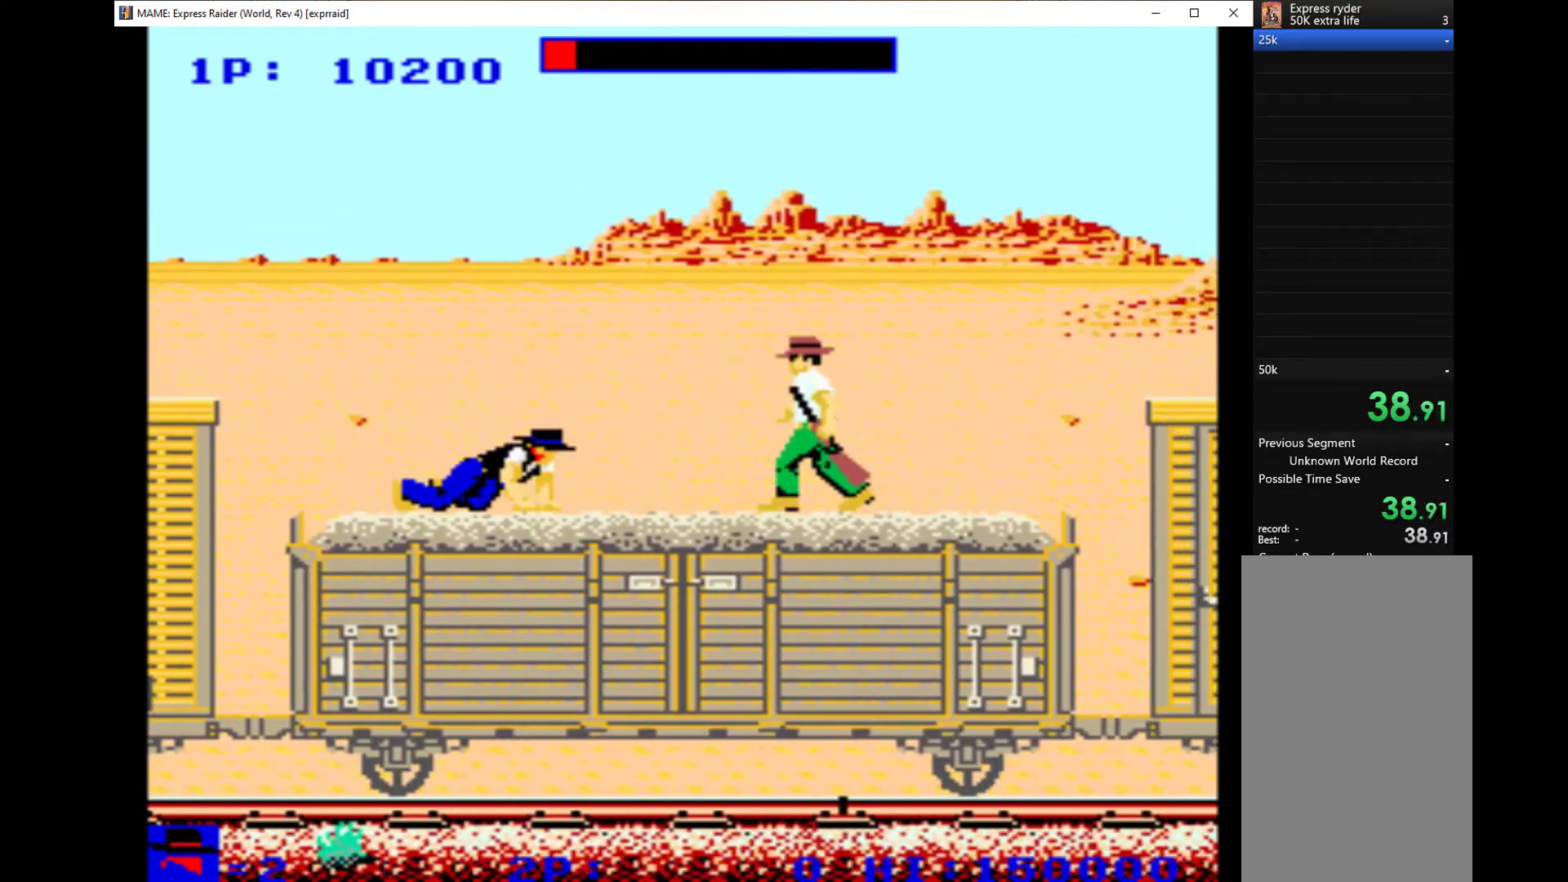
{"keys": ["down", "right"], "events": []}
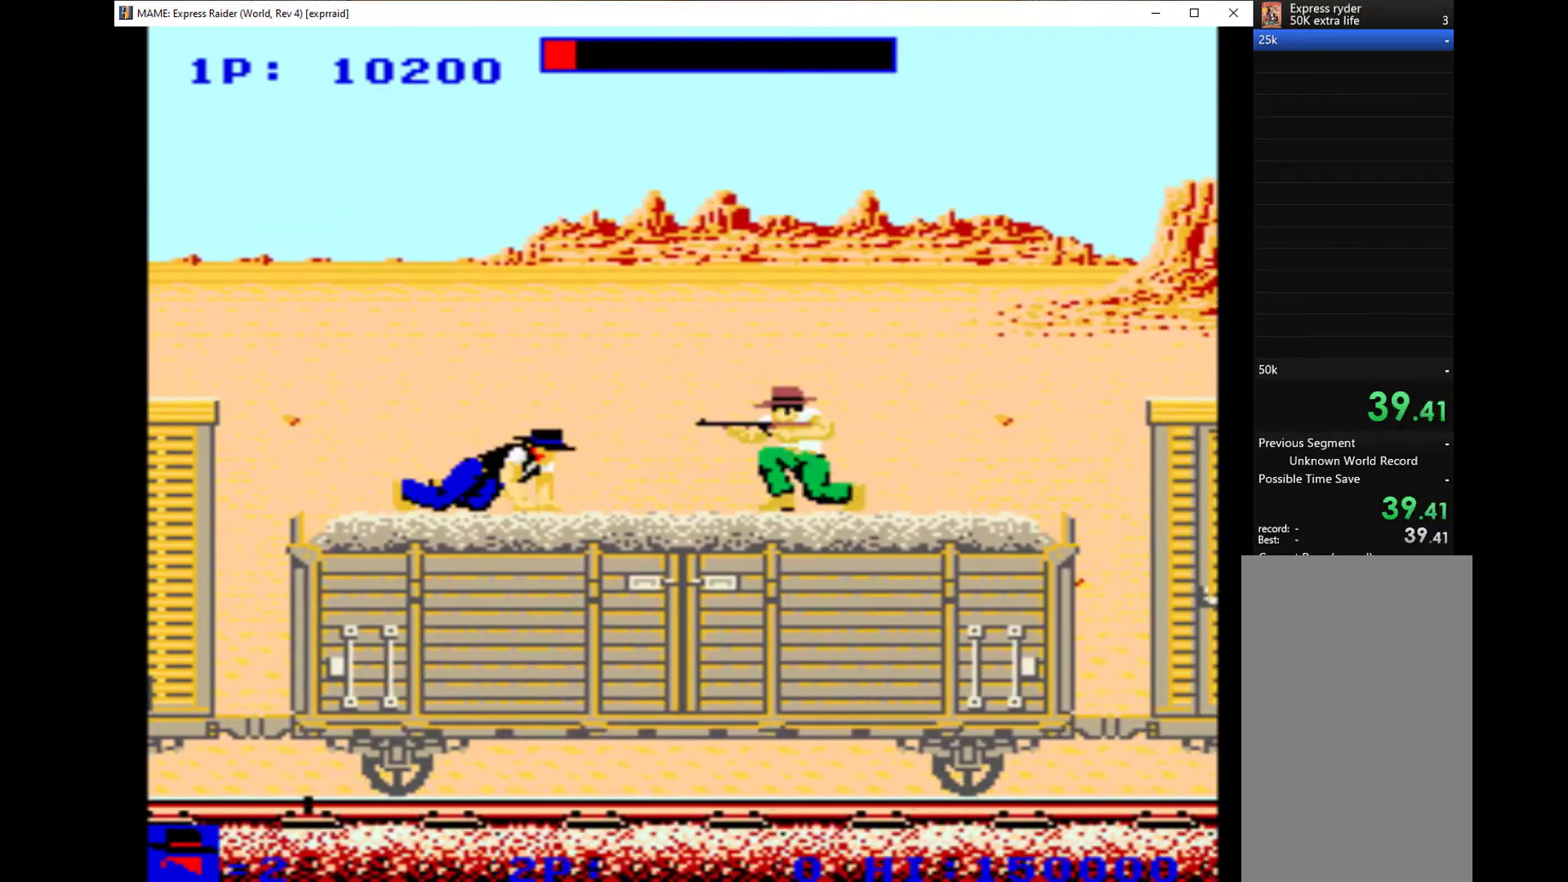
{"keys": ["right", "up"], "events": [[133, "down", "up"], [233, "up", "down"]]}
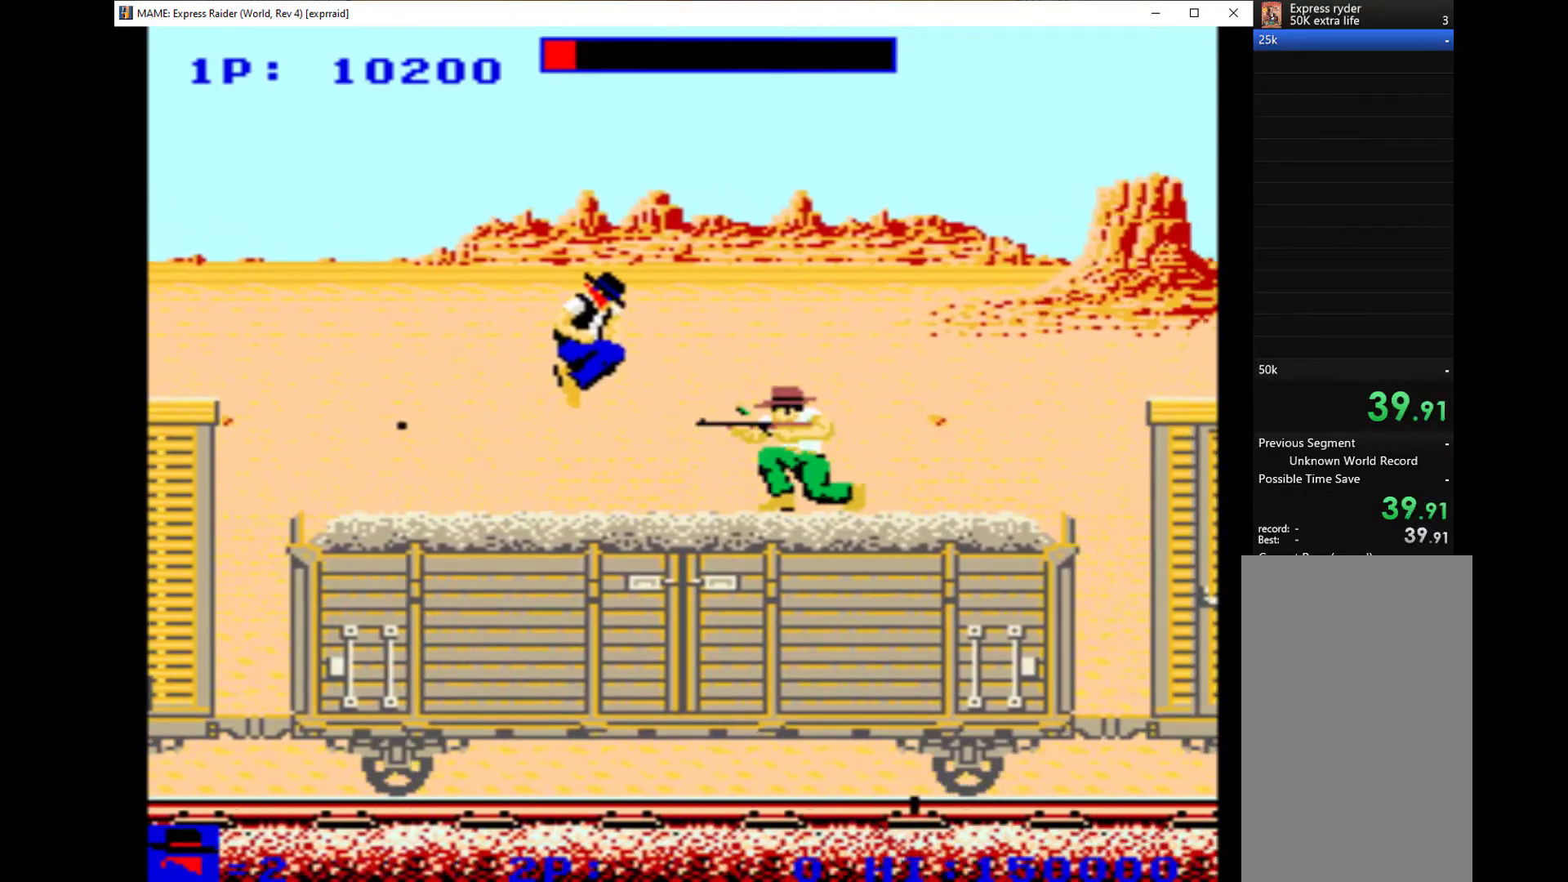
{"keys": ["right", "w"], "events": [[167, "w", "down"], [267, "up", "up"], [267, "w", "up"], [300, "w", "down"], [400, "w", "up"], [467, "w", "down"]]}
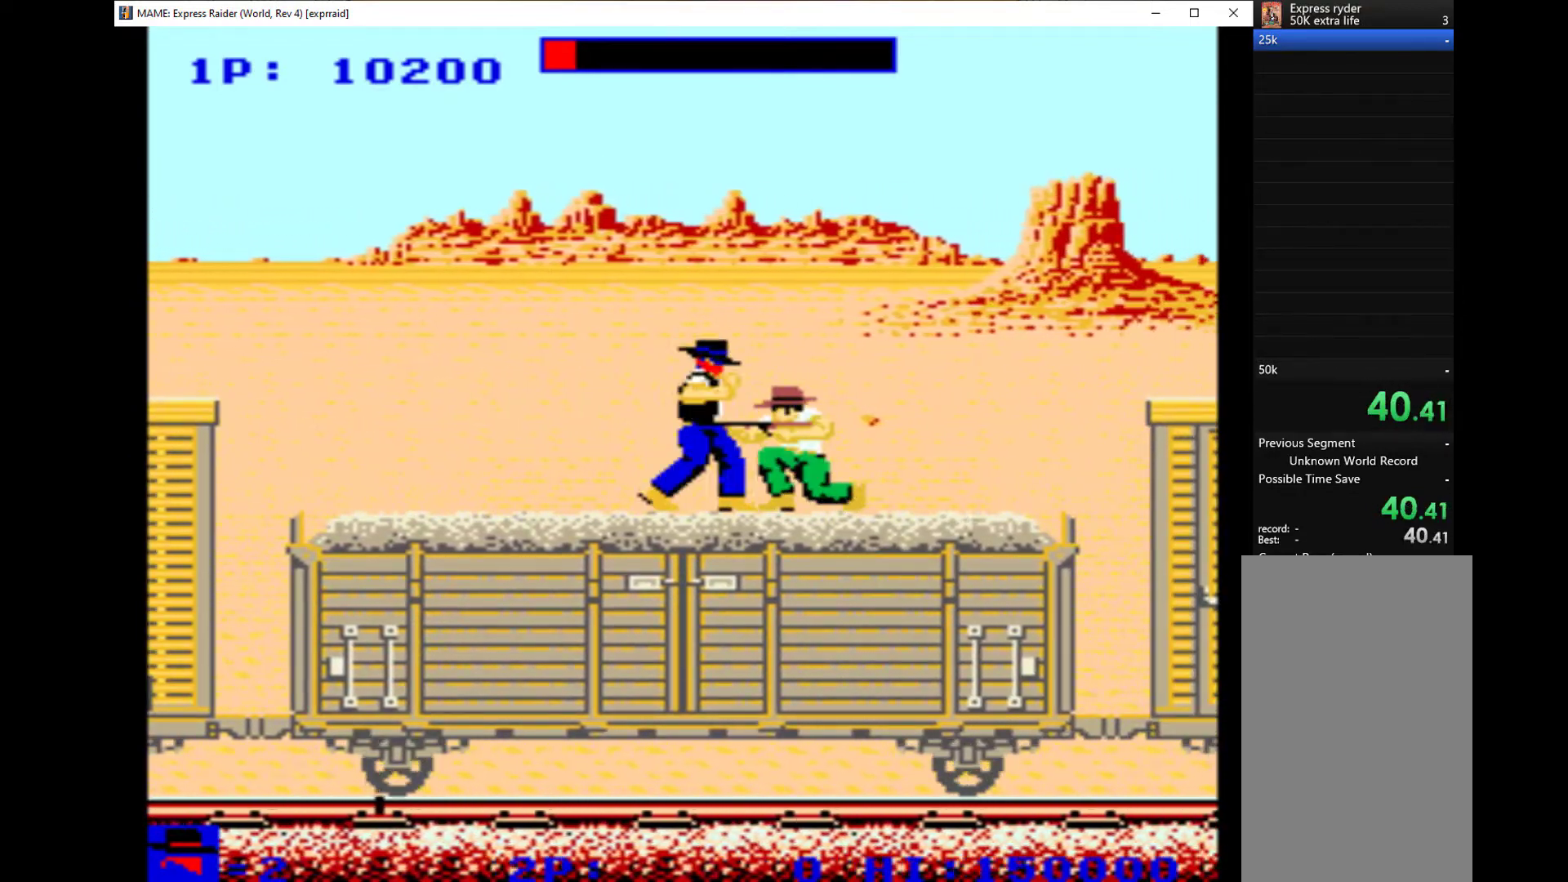
{"keys": ["right", "up"], "events": [[67, "w", "up"], [133, "up", "down"], [133, "w", "down"], [200, "w", "up"], [267, "w", "down"], [333, "w", "up"], [400, "w", "down"], [467, "w", "up"]]}
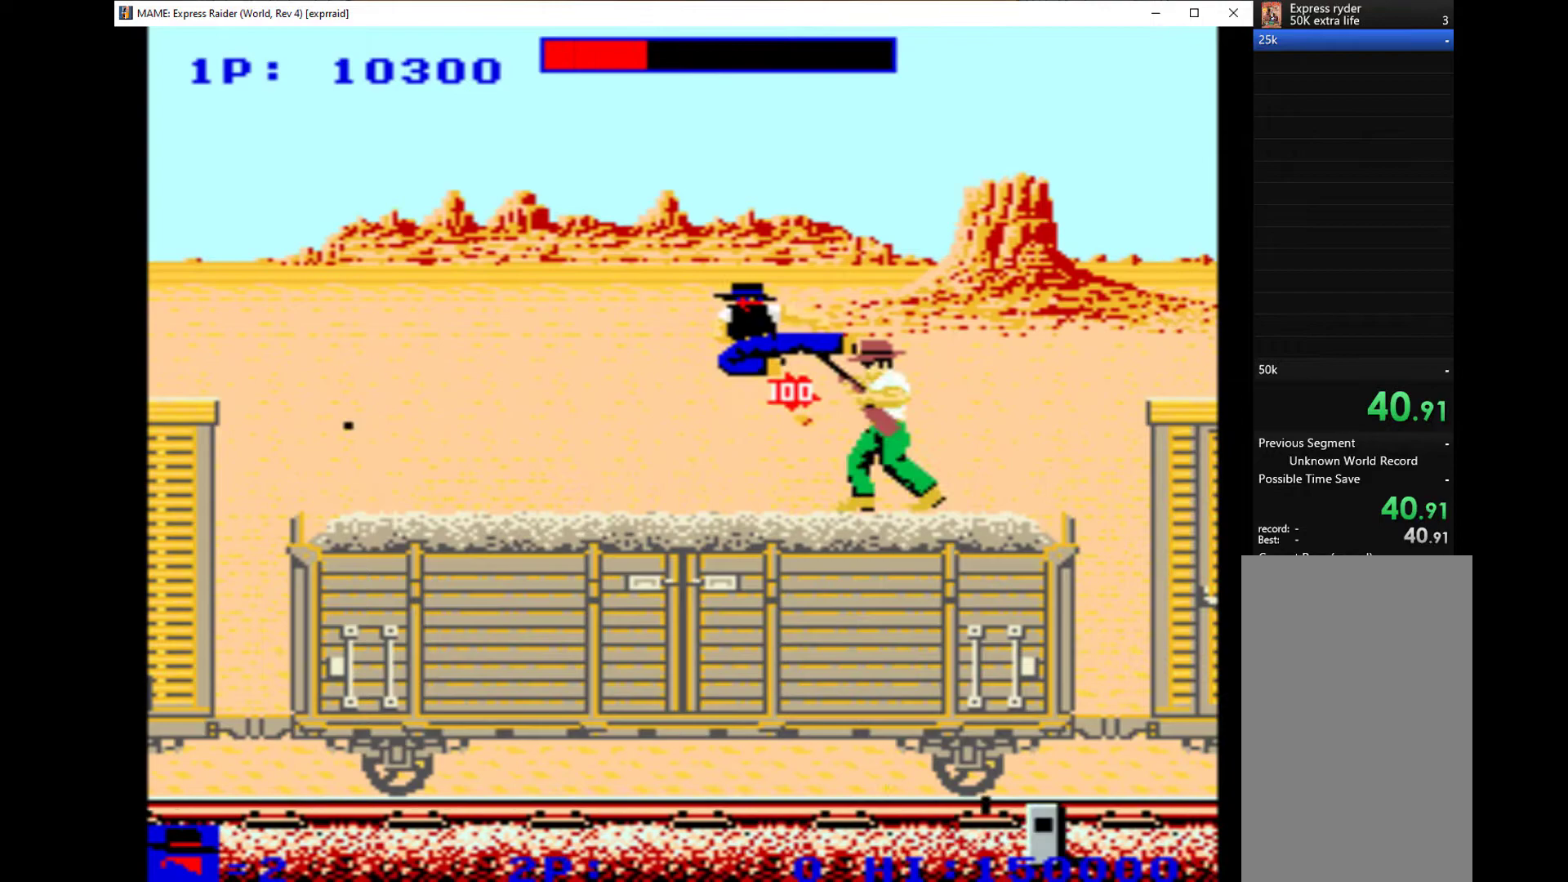
{"keys": ["right", "w"], "events": [[67, "up", "up"], [67, "w", "down"], [167, "w", "up"], [200, "w", "down"], [300, "w", "up"], [400, "w", "down"]]}
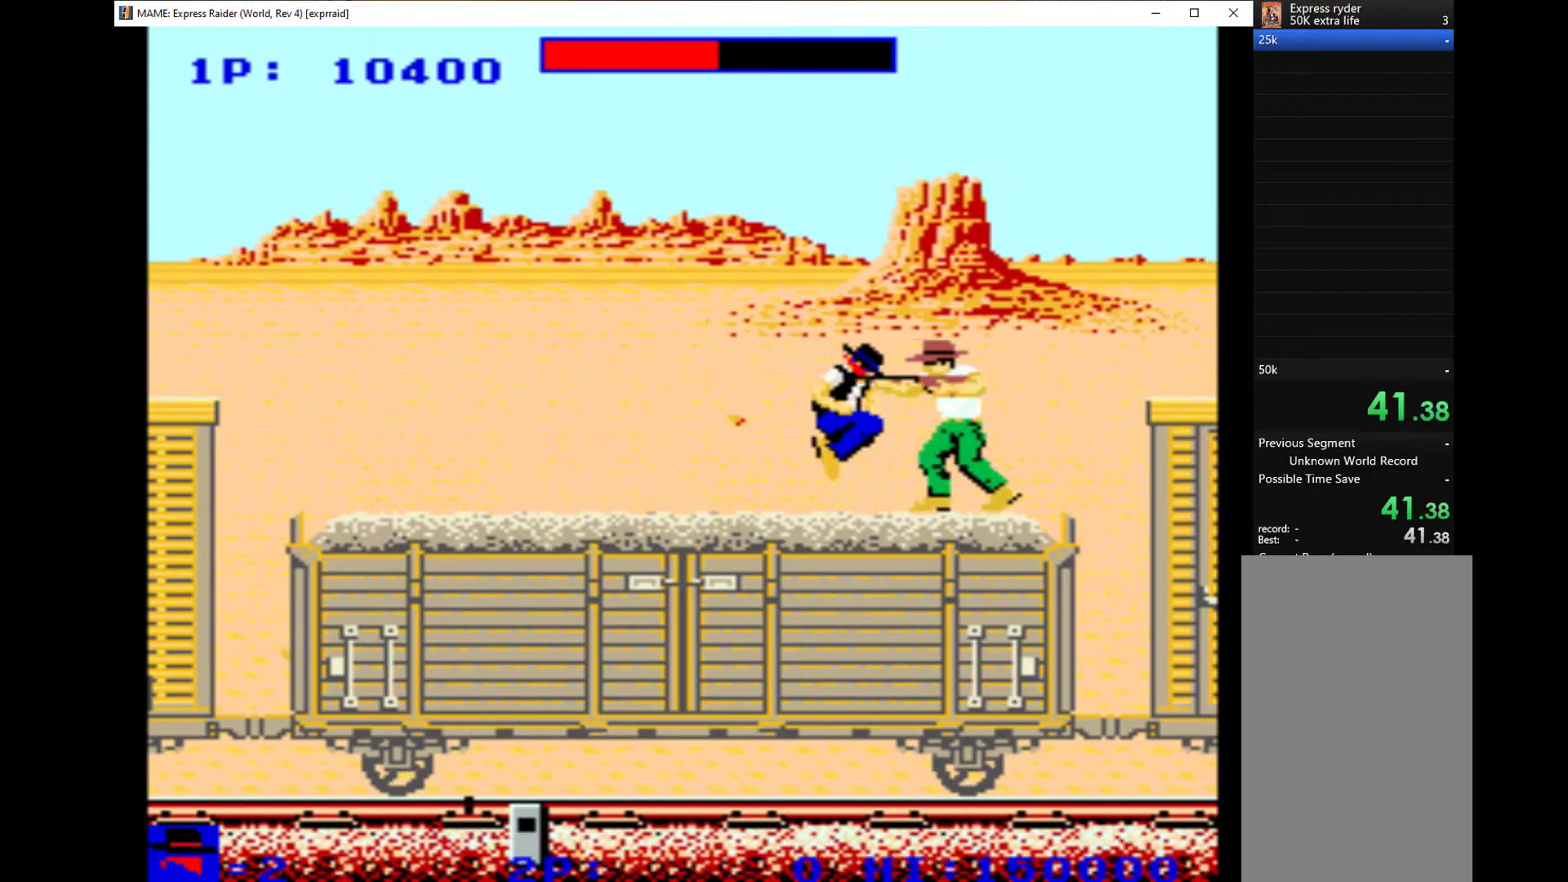
{"keys": ["right", "up", "w"], "events": [[33, "up", "down"], [33, "w", "up"], [67, "w", "down"], [133, "up", "up"], [133, "w", "up"], [167, "up", "down"], [167, "w", "down"], [300, "w", "up"], [367, "w", "down"], [433, "w", "up"], [500, "w", "down"]]}
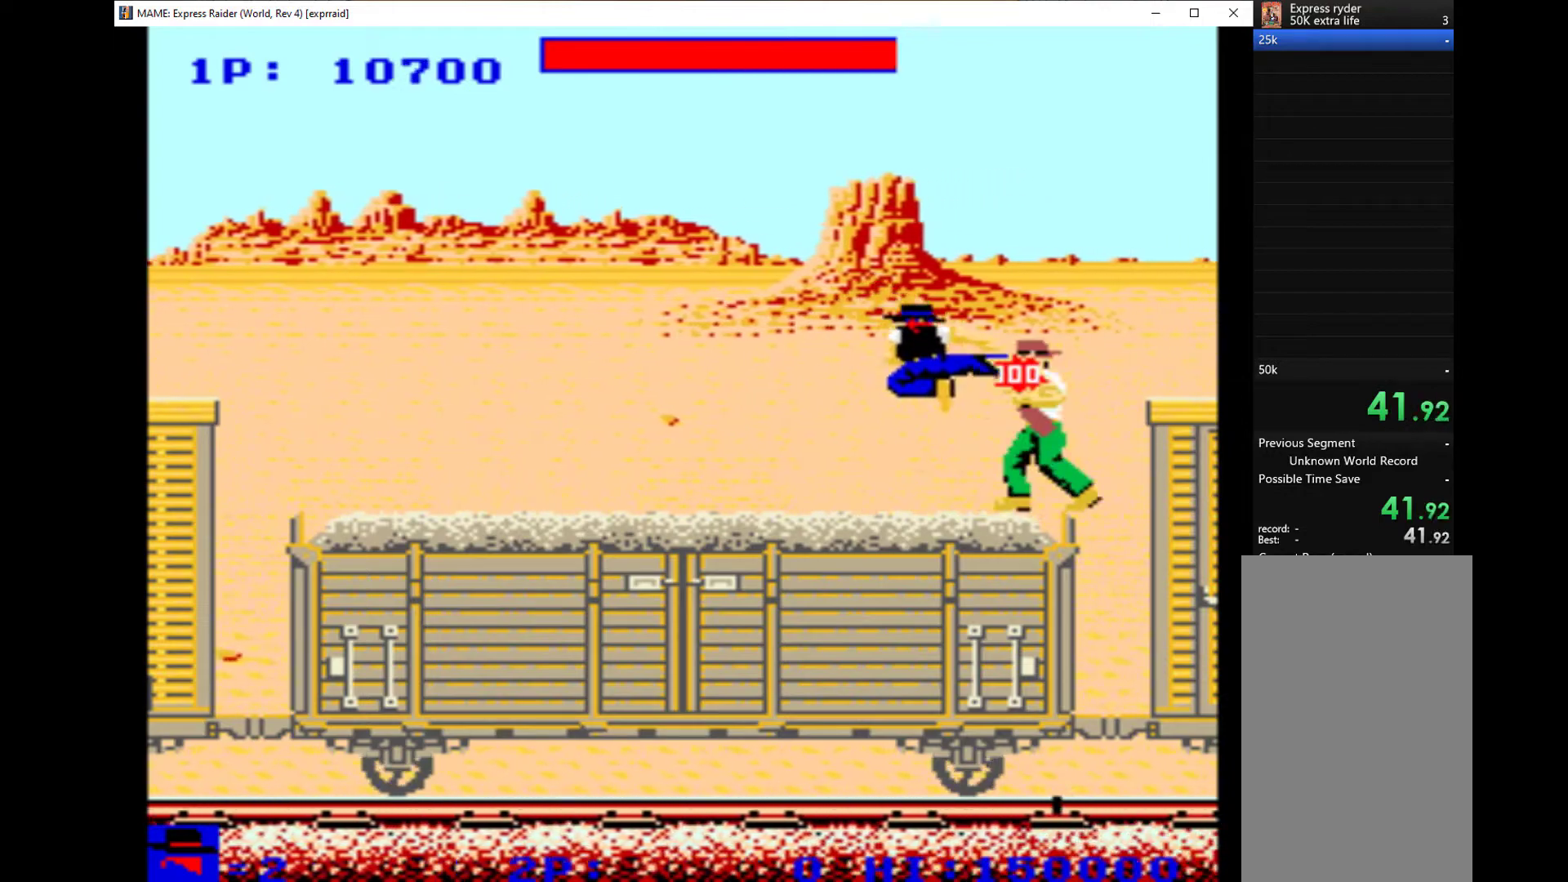
{"keys": ["right"], "events": [[67, "up", "up"], [100, "w", "up"], [133, "w", "down"], [233, "up", "down"], [267, "w", "up"], [300, "up", "up"]]}
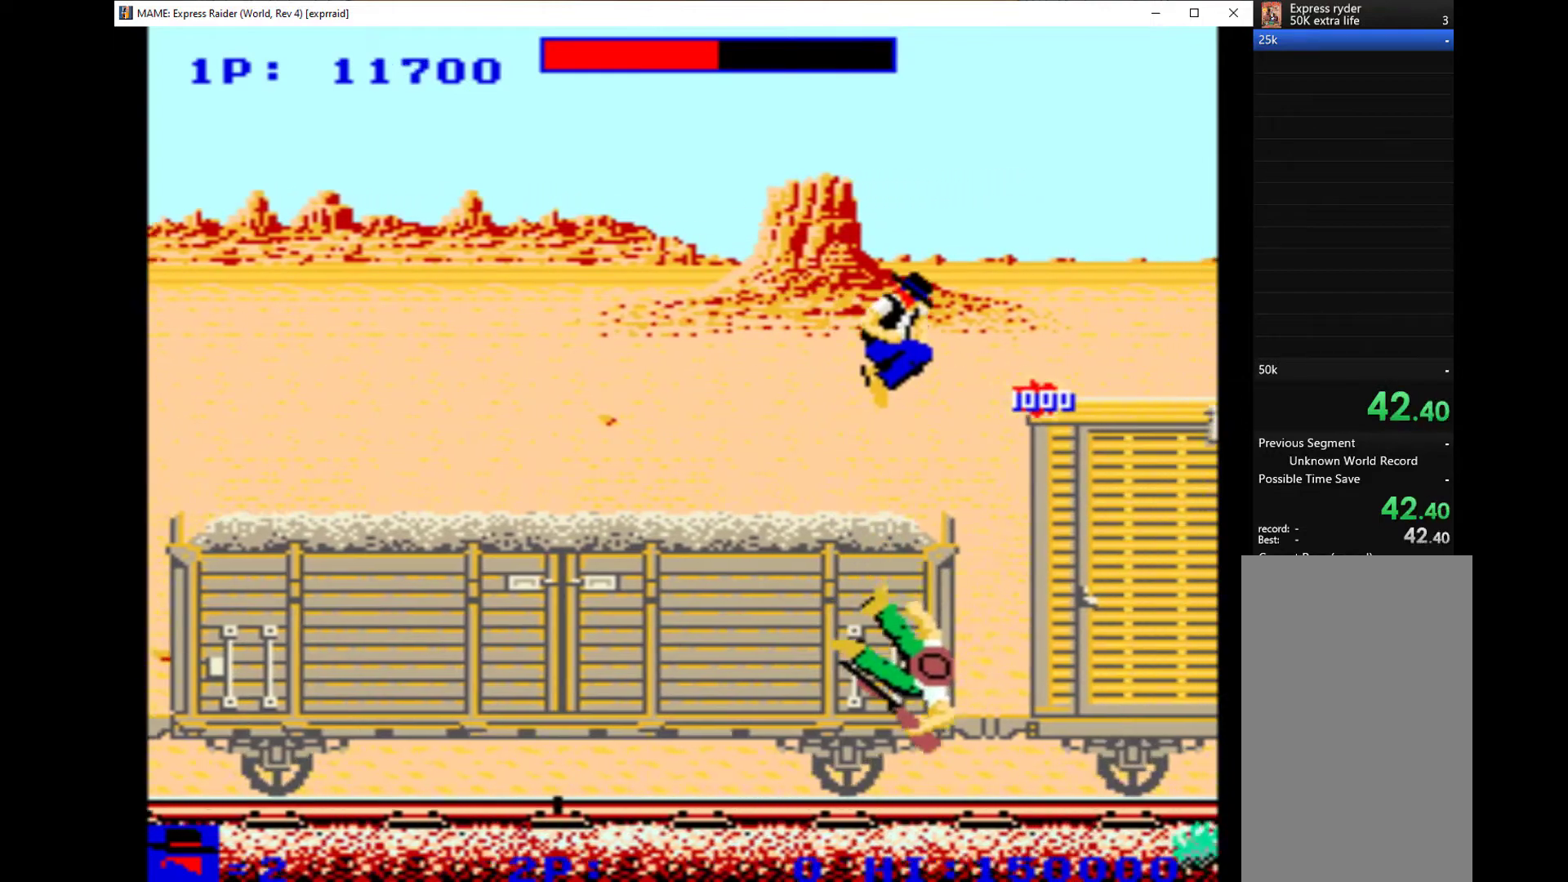
{"keys": ["right", "up"], "events": [[467, "up", "down"]]}
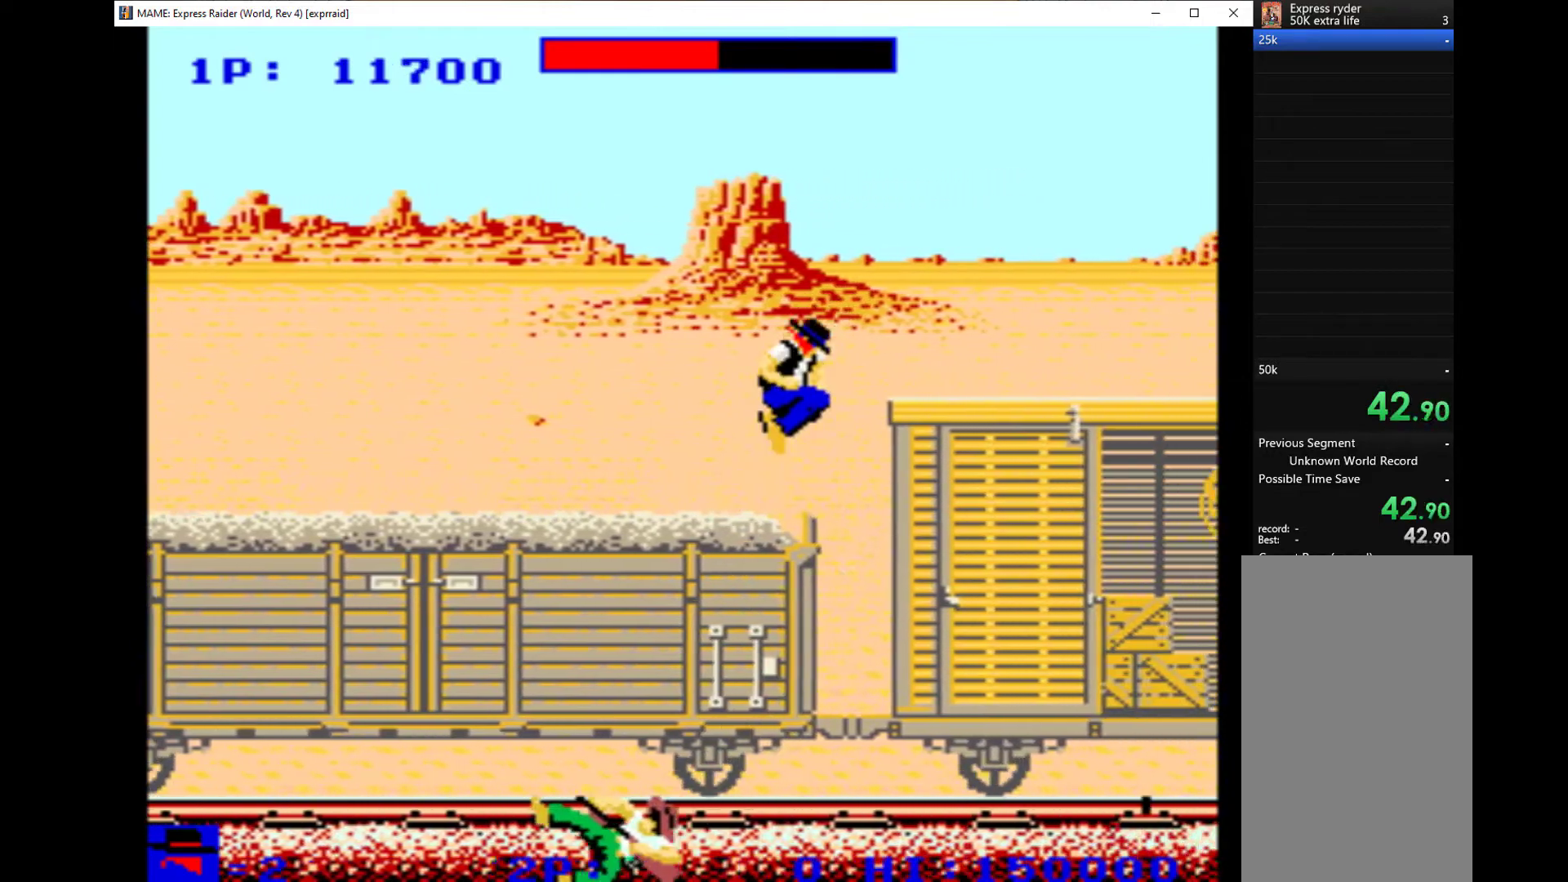
{"keys": ["right"], "events": [[267, "up", "up"]]}
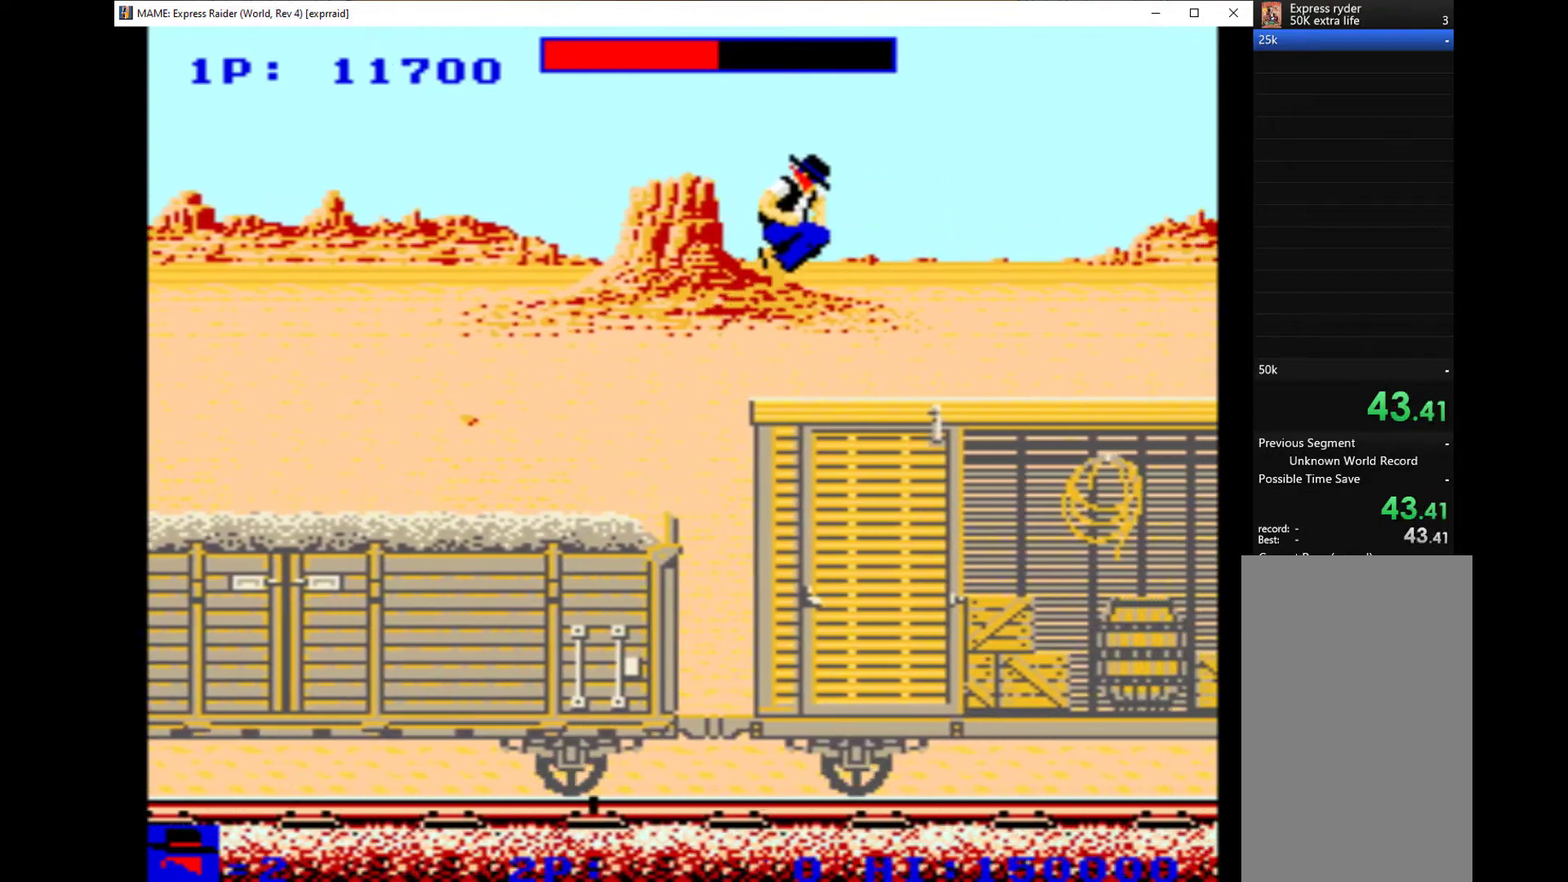
{"keys": ["right"], "events": []}
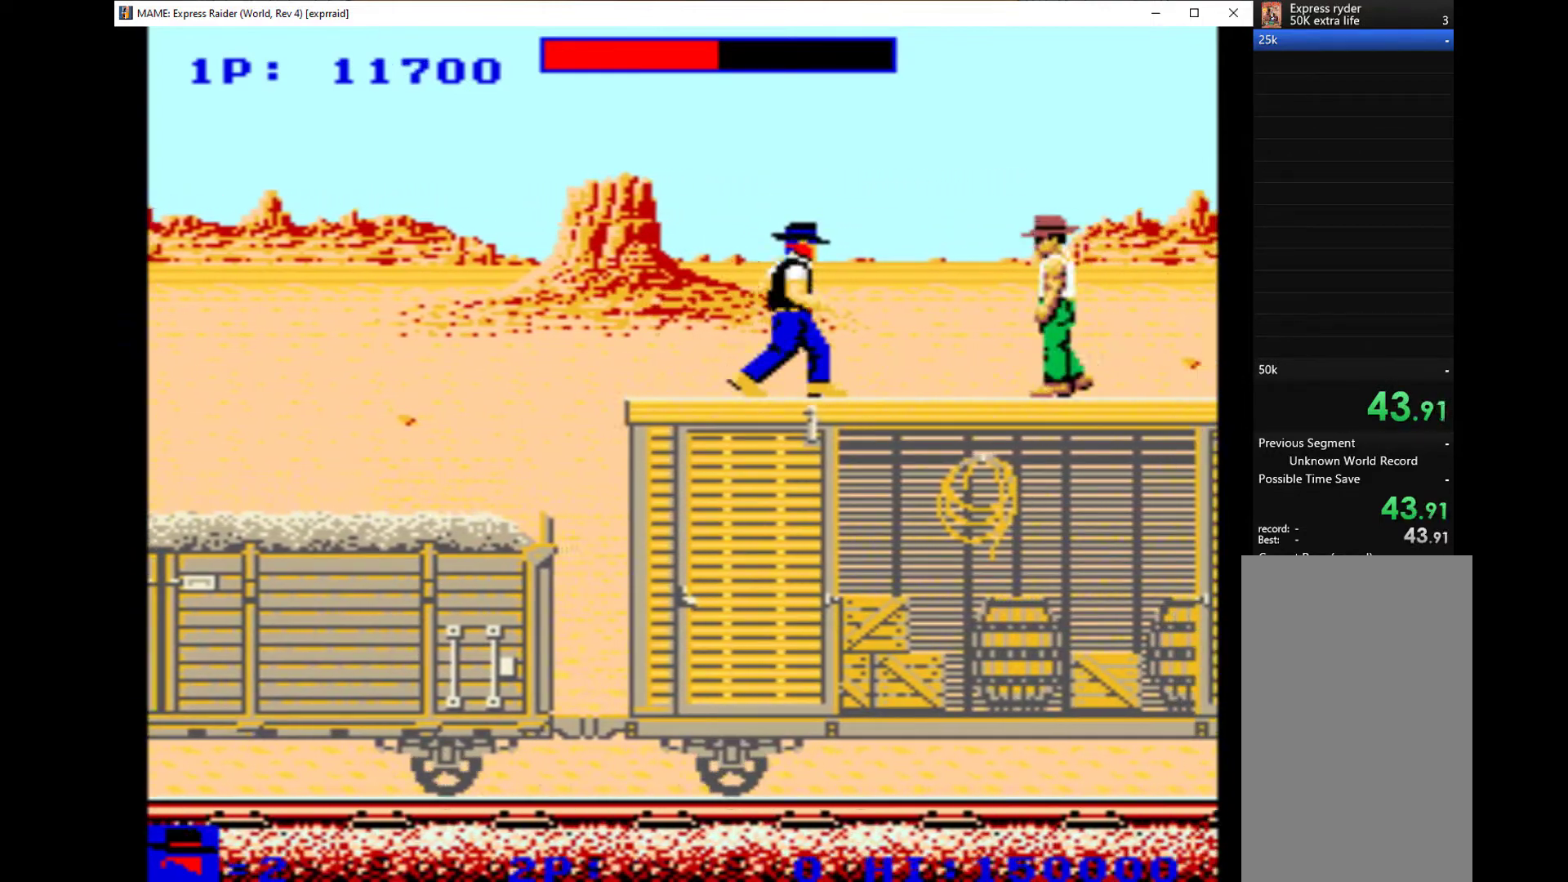
{"keys": ["right"], "events": [[133, "up", "down"], [233, "w", "down"], [333, "w", "up"], [367, "w", "down"], [467, "up", "up"], [467, "w", "up"]]}
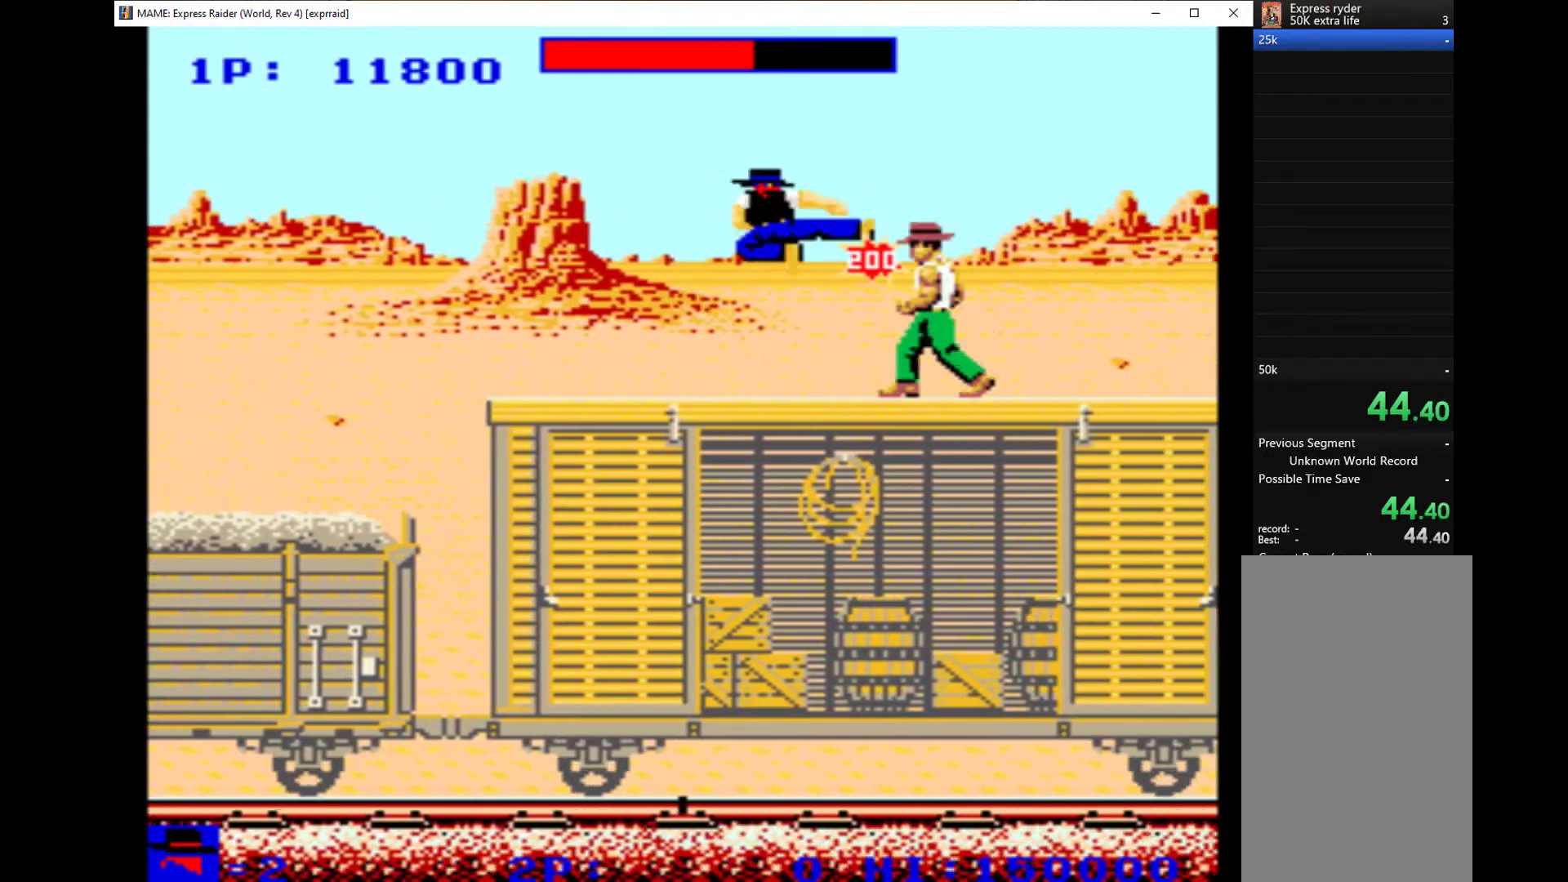
{"keys": ["right", "w"], "events": [[33, "w", "down"], [100, "up", "down"], [100, "w", "up"], [167, "w", "down"], [233, "up", "up"], [233, "w", "up"], [300, "up", "down"], [300, "w", "down"], [400, "w", "up"], [433, "up", "up"], [500, "w", "down"]]}
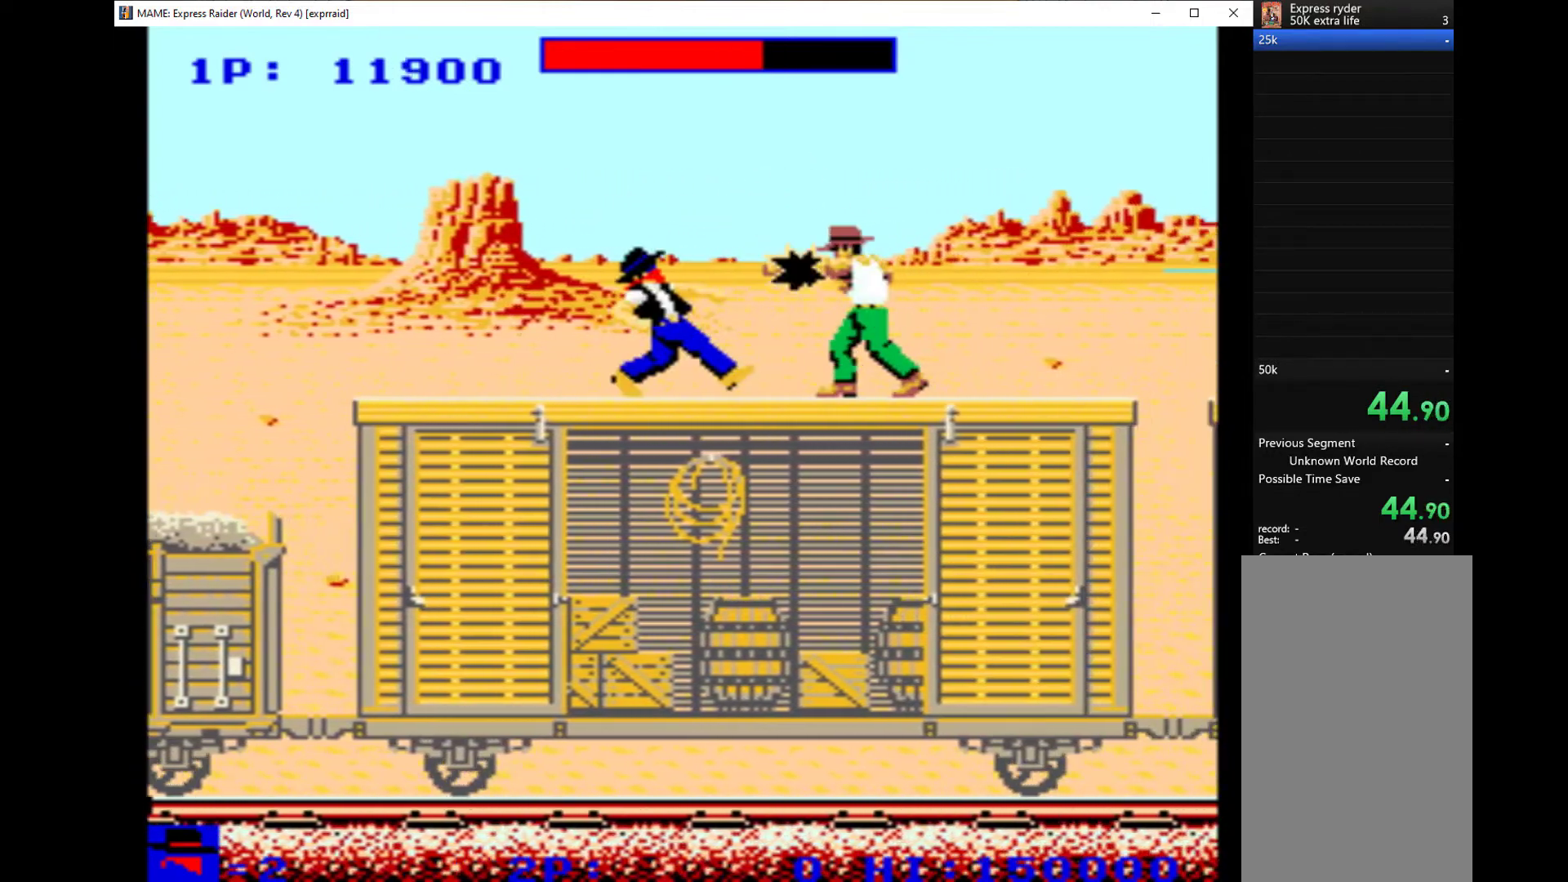
{"keys": ["right", "up"], "events": [[67, "up", "down"], [67, "w", "up"], [133, "w", "down"], [200, "up", "up"], [200, "w", "up"], [267, "up", "down"], [267, "w", "down"], [367, "w", "up"], [467, "up", "up"], [467, "w", "down"], [500, "up", "down"], [500, "w", "up"]]}
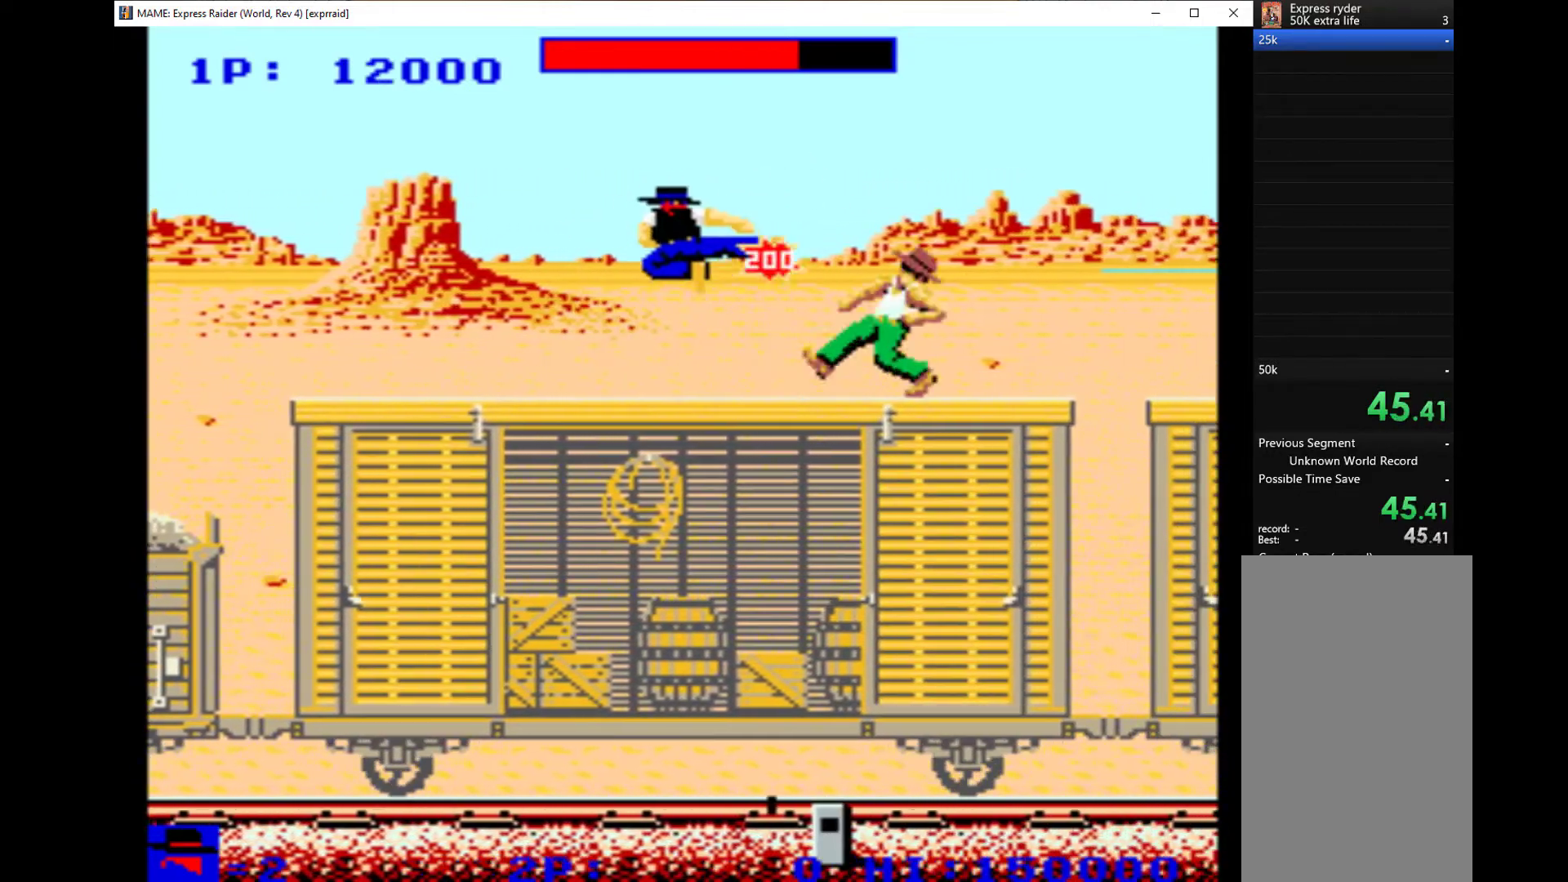
{"keys": ["right", "up", "w"], "events": [[100, "w", "down"], [133, "up", "up"], [167, "w", "up"], [233, "up", "down"], [300, "w", "down"], [333, "w", "up"], [433, "up", "up"], [433, "w", "down"], [467, "up", "down"]]}
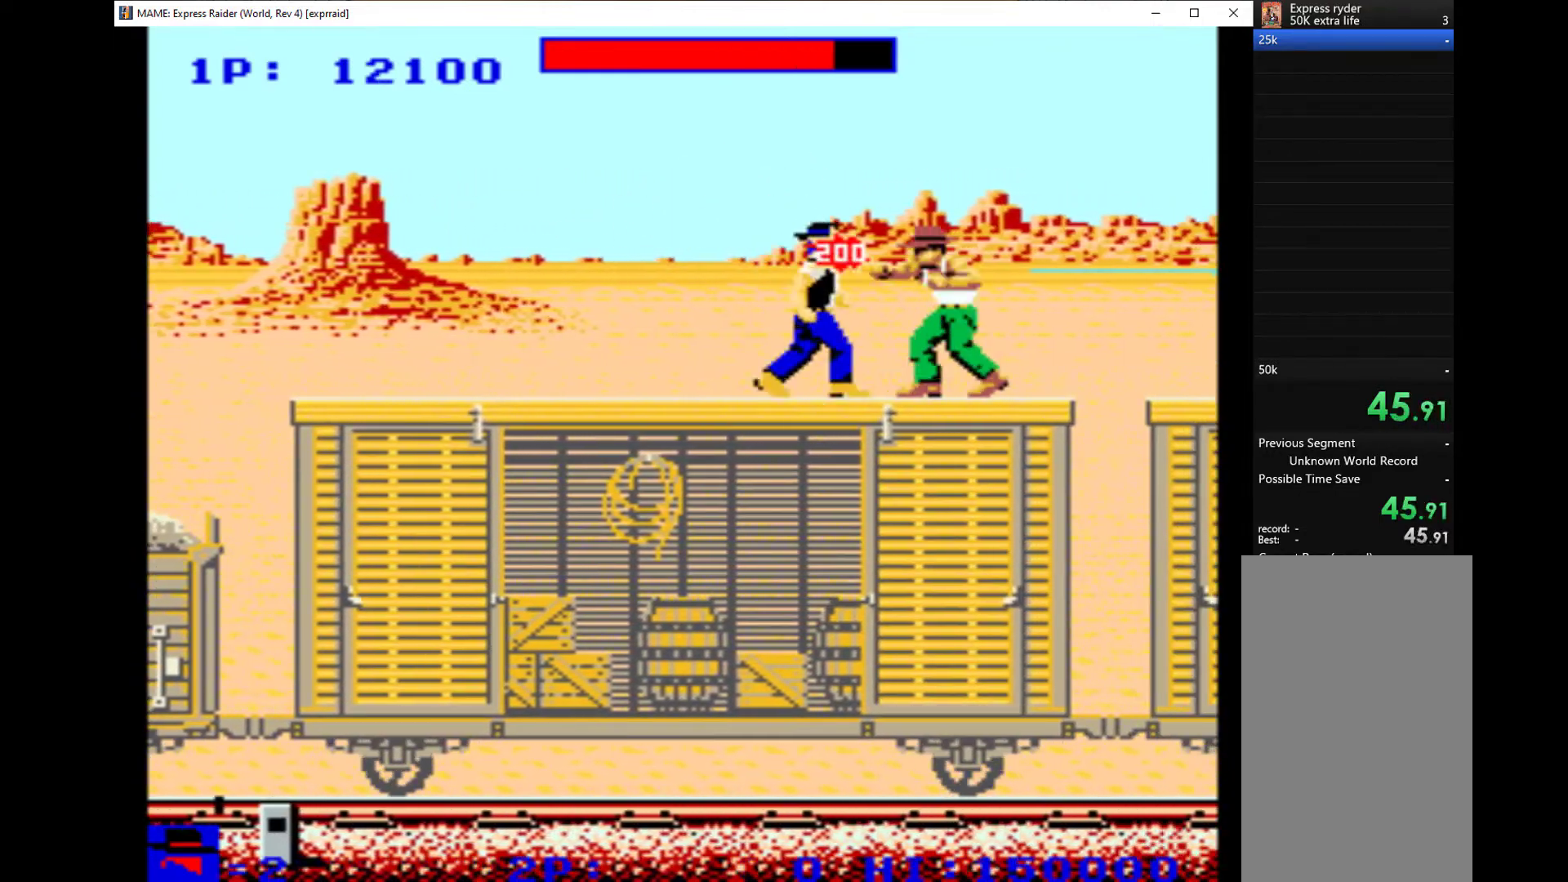
{"keys": ["right", "up"], "events": [[33, "w", "up"], [67, "w", "down"], [100, "up", "up"], [167, "w", "up"], [200, "up", "down"], [267, "w", "down"], [300, "w", "up"], [333, "up", "up"], [400, "up", "down"], [400, "w", "down"], [500, "w", "up"]]}
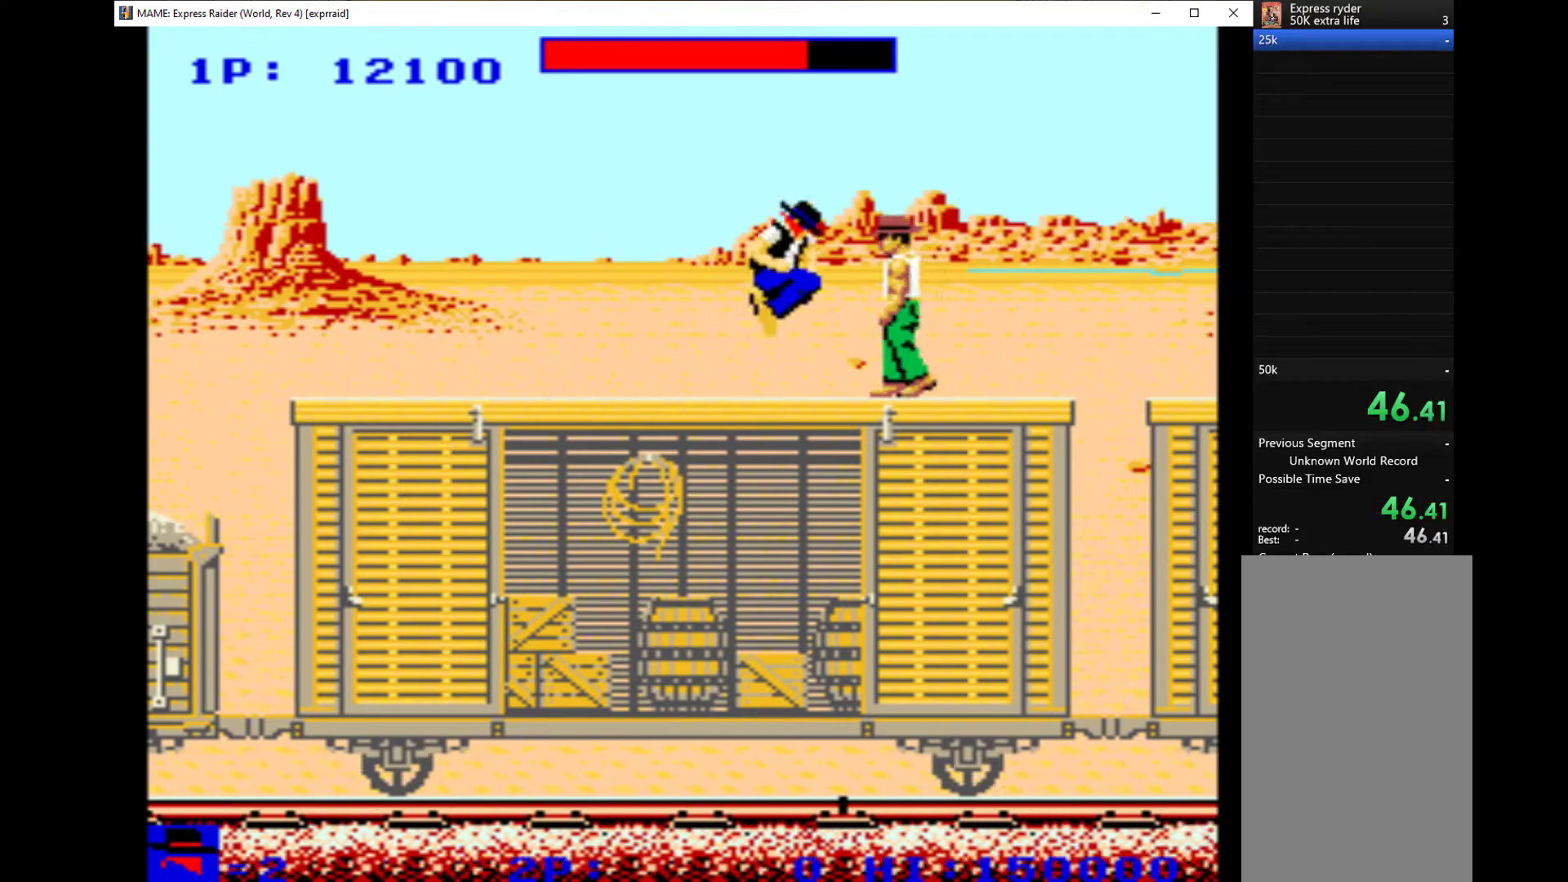
{"keys": ["right", "up"], "events": [[67, "up", "up"], [67, "w", "down"], [133, "up", "down"], [167, "w", "up"], [267, "w", "down"], [300, "w", "up"], [400, "w", "down"], [500, "w", "up"]]}
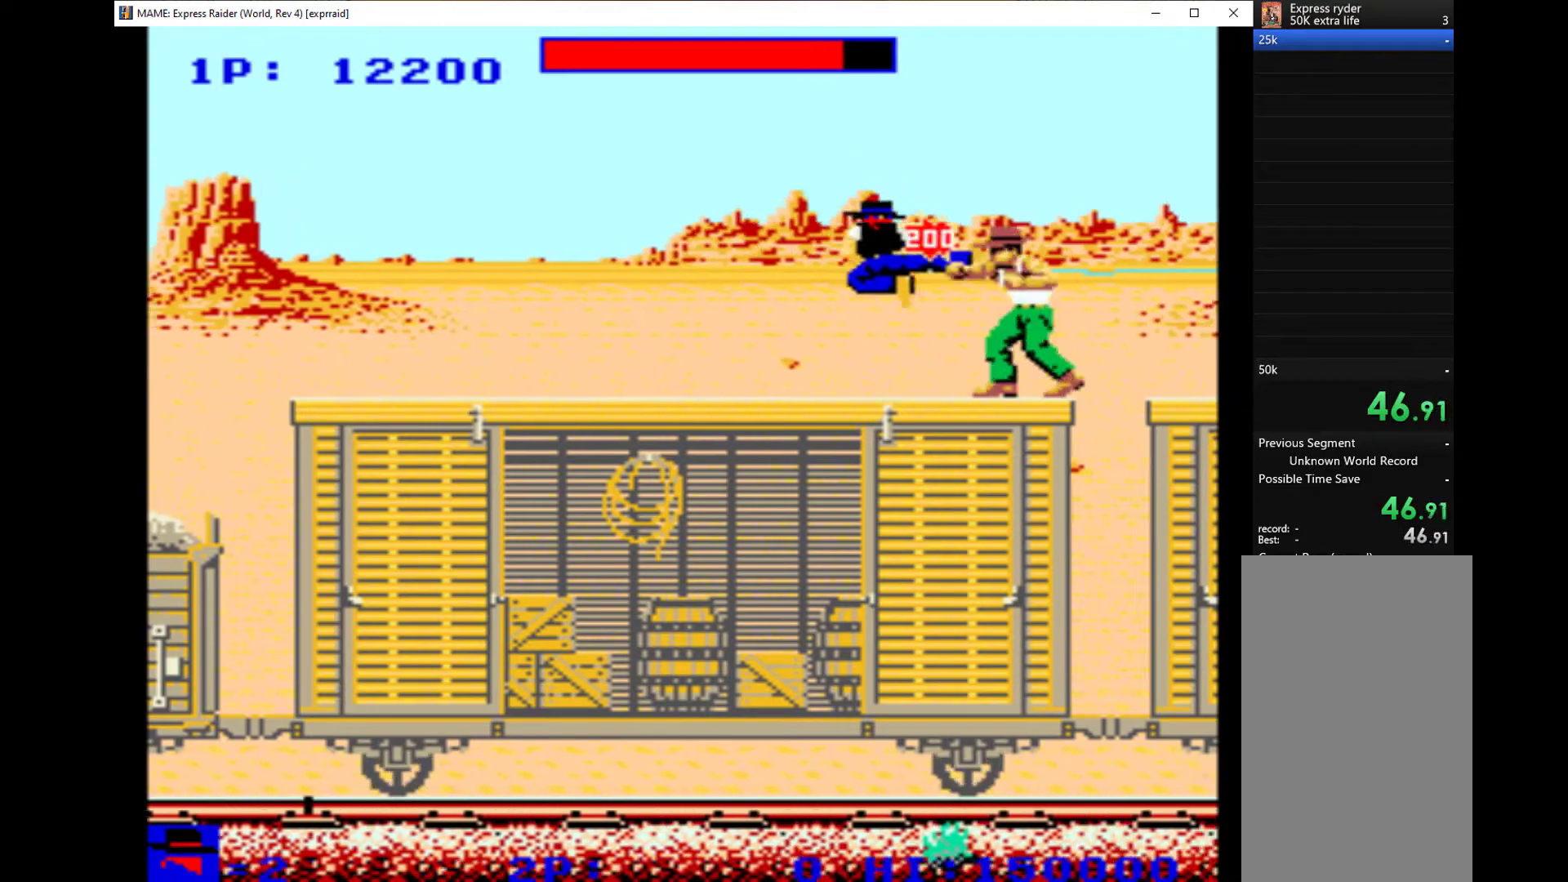
{"keys": ["right"], "events": [[67, "w", "down"], [133, "w", "up"], [200, "up", "up"], [200, "w", "down"], [333, "up", "down"], [333, "w", "up"], [367, "w", "down"], [500, "up", "up"], [500, "w", "up"]]}
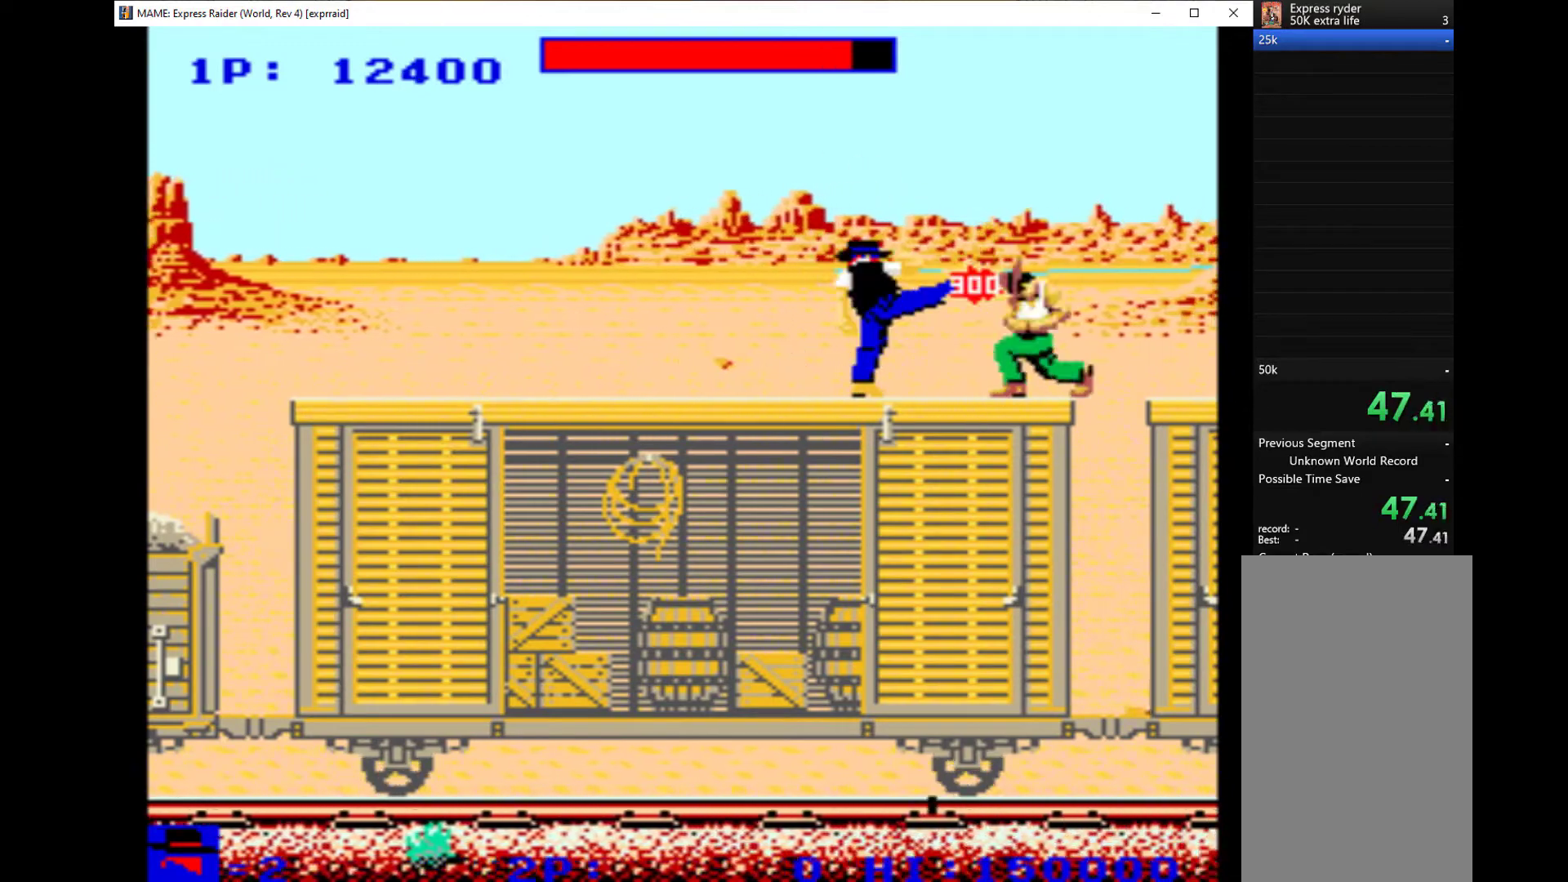
{"keys": ["right", "up"], "events": [[33, "up", "down"], [167, "up", "up"], [200, "w", "down"], [267, "up", "down"], [300, "w", "up"], [367, "w", "down"], [433, "up", "up"], [433, "w", "up"], [500, "up", "down"]]}
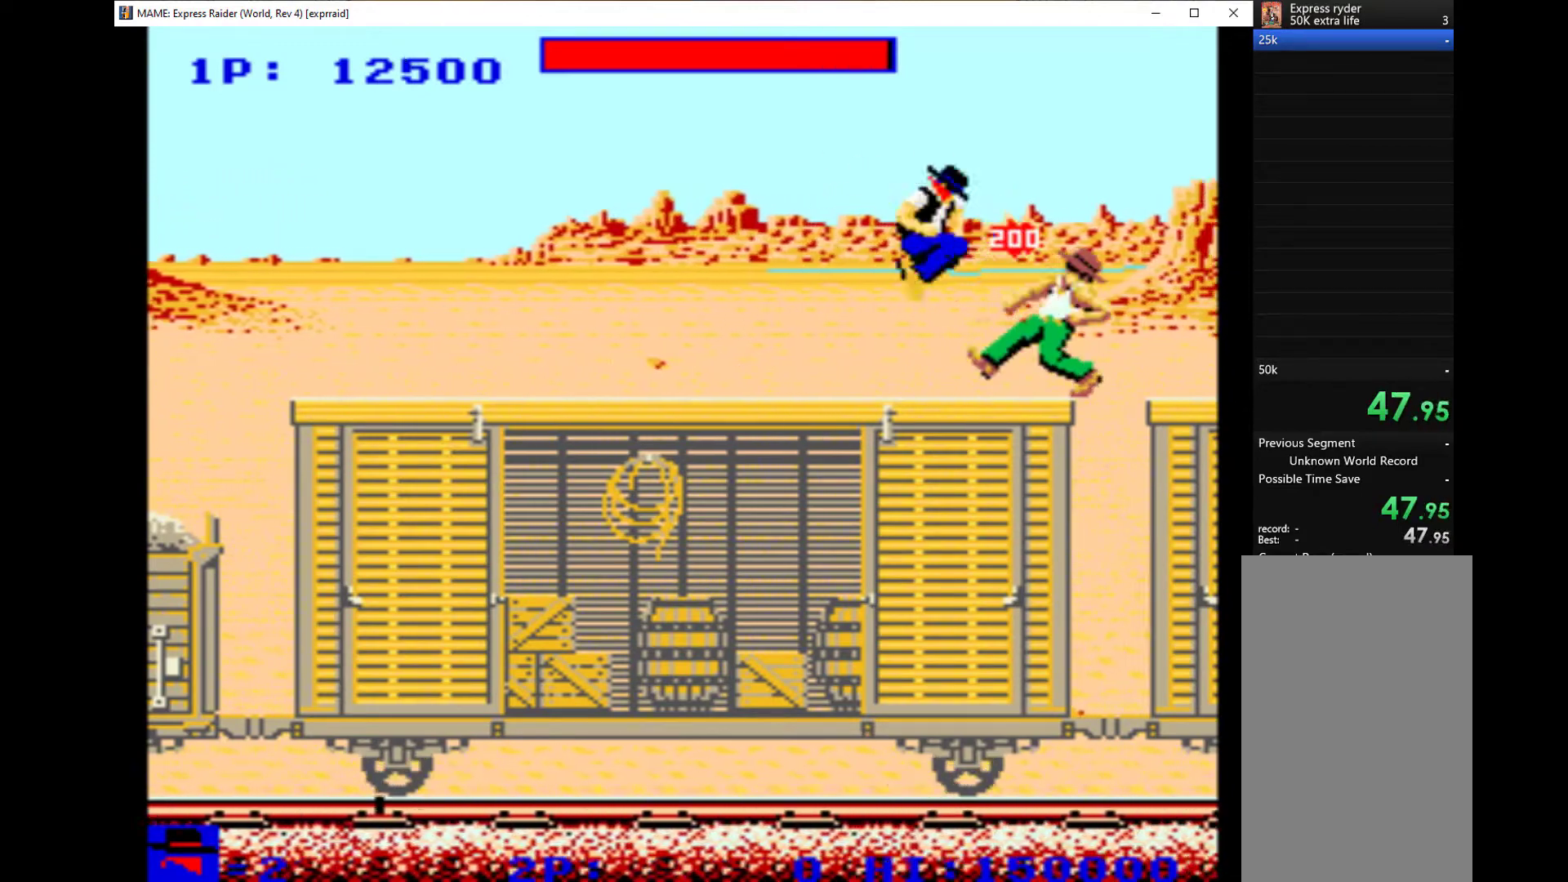
{"keys": ["right"], "events": [[67, "w", "down"], [100, "w", "up"], [200, "up", "up"], [200, "w", "down"], [300, "w", "up"]]}
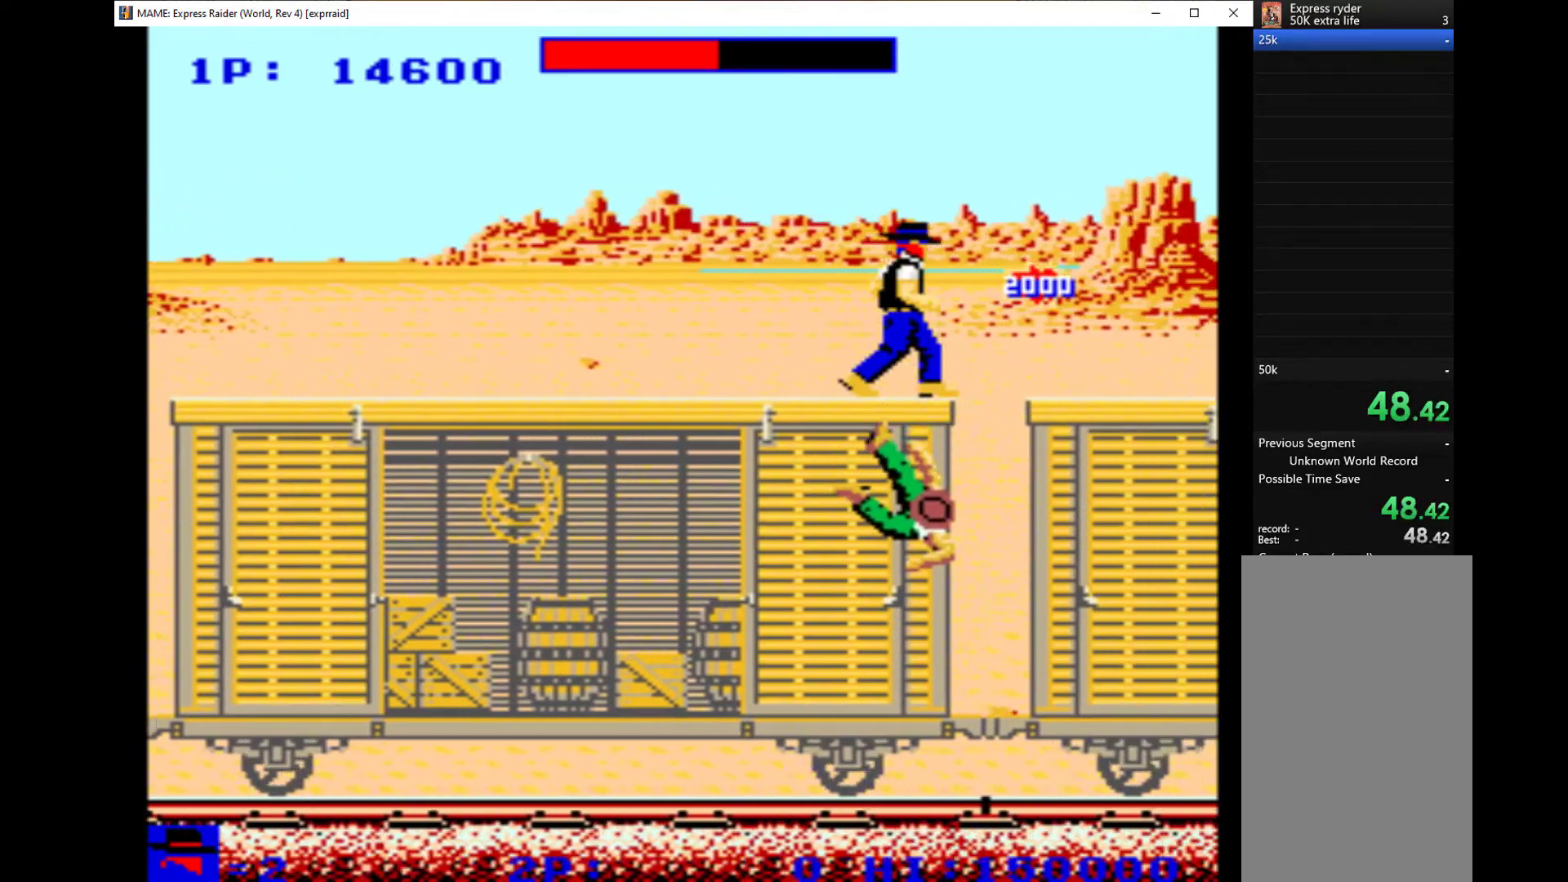
{"keys": ["right", "up"], "events": [[233, "up", "down"]]}
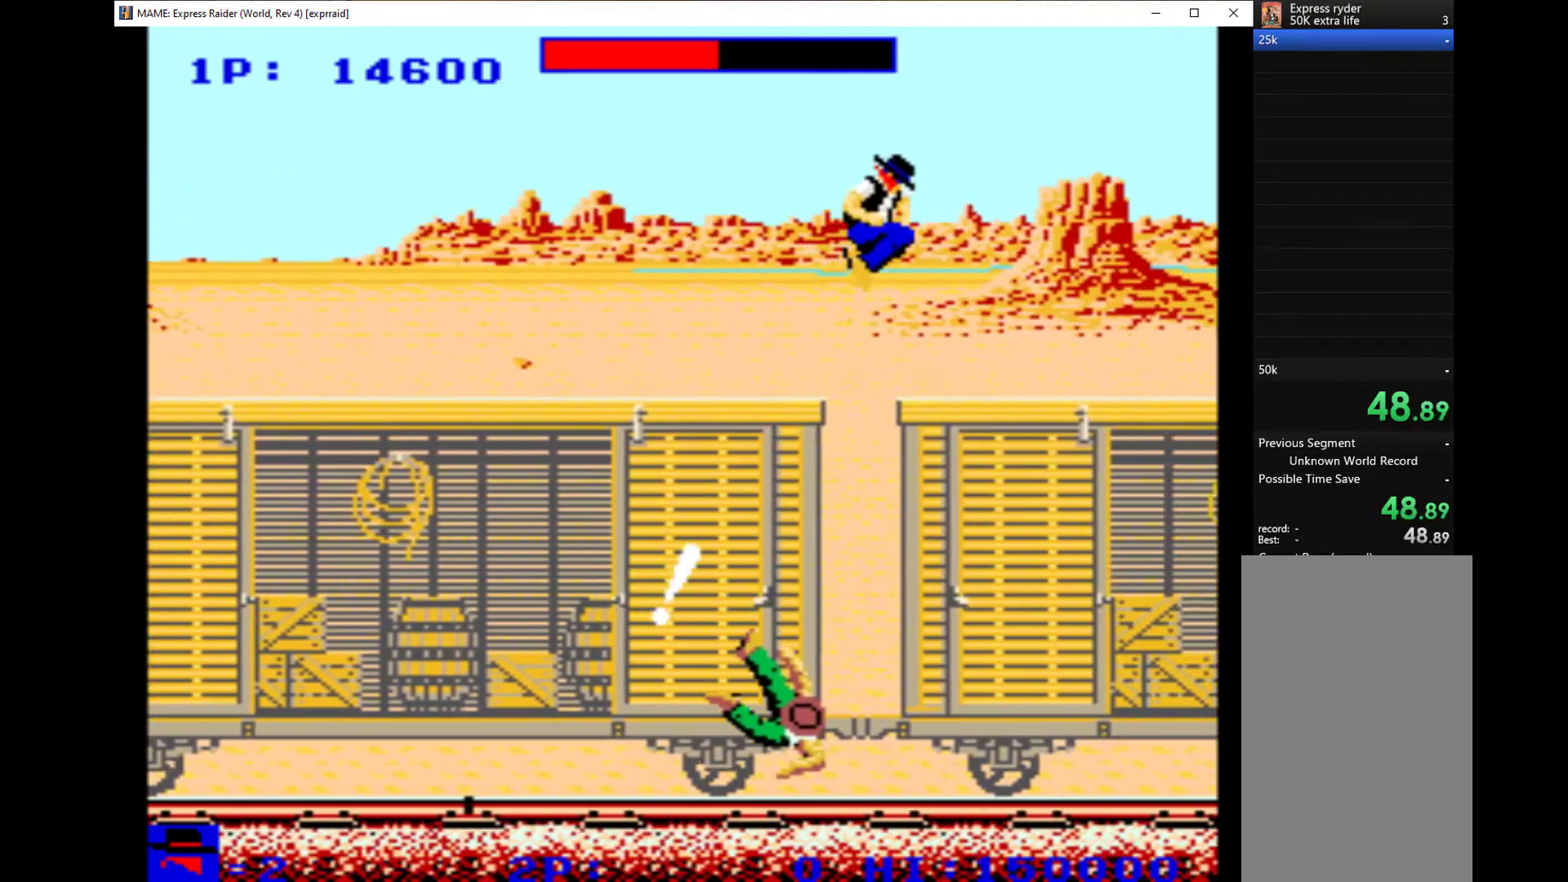
{"keys": ["right"], "events": [[67, "up", "up"]]}
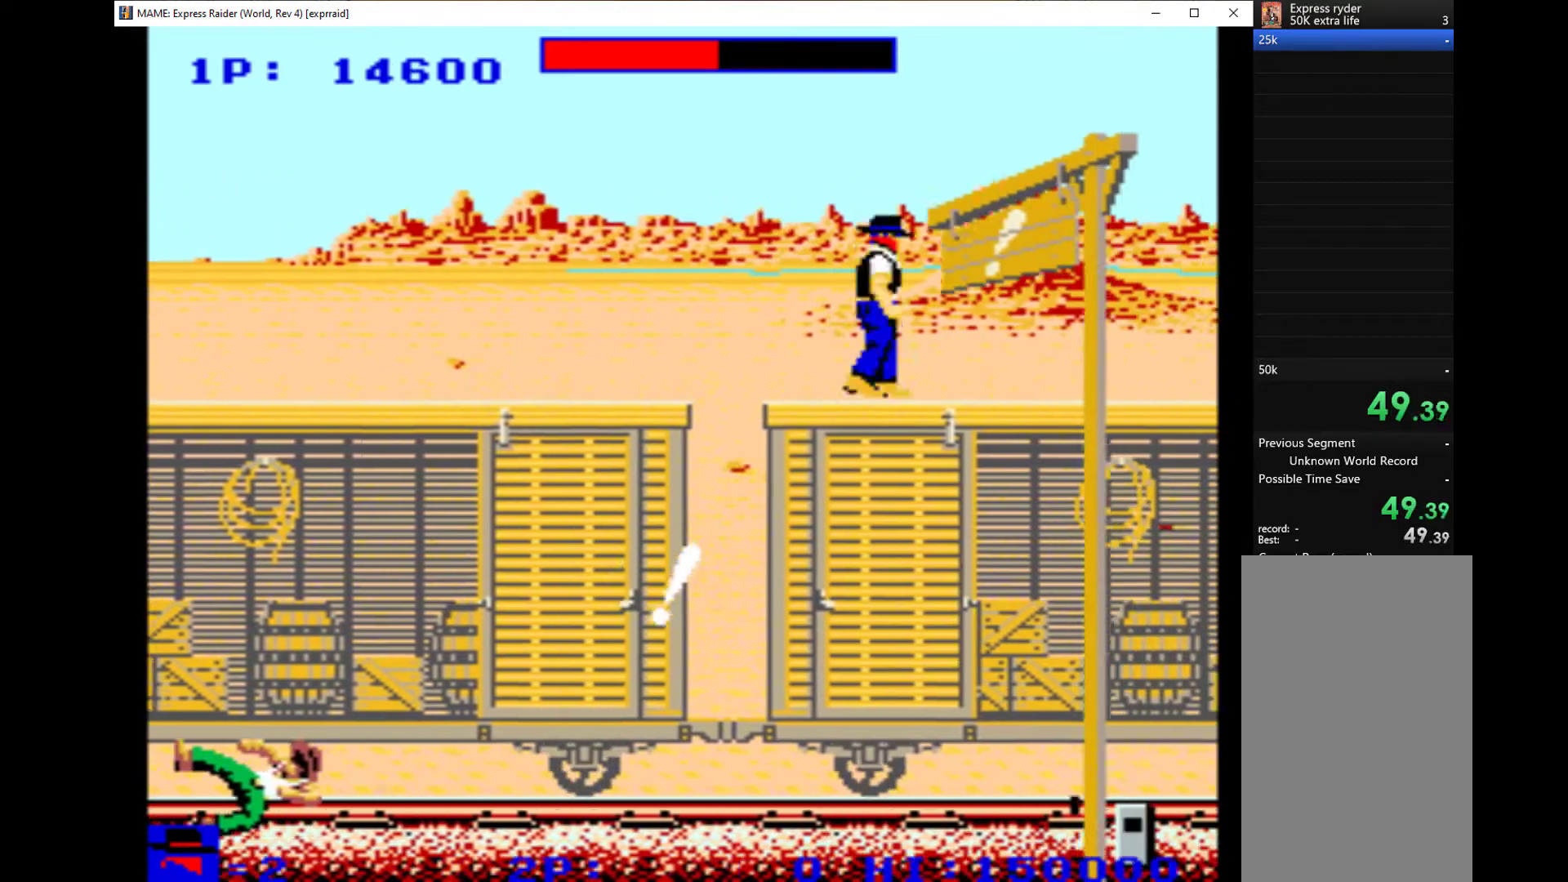
{"keys": ["down", "right"], "events": [[33, "down", "down"]]}
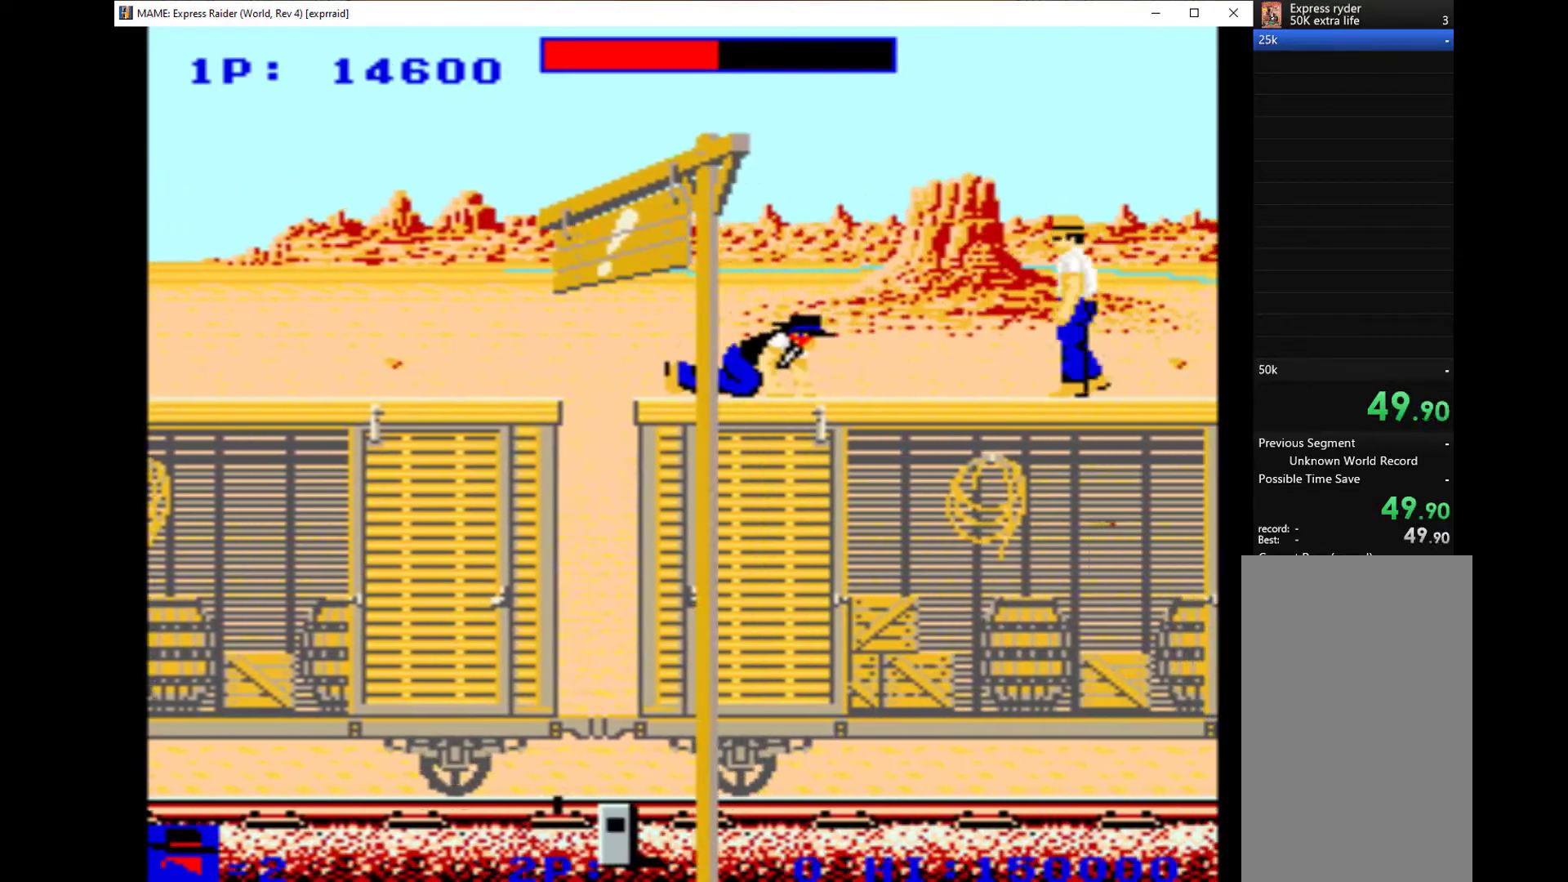
{"keys": ["right", "up"], "events": [[33, "down", "up"], [133, "up", "down"], [233, "w", "down"], [367, "w", "up"], [467, "w", "down"], [500, "w", "up"]]}
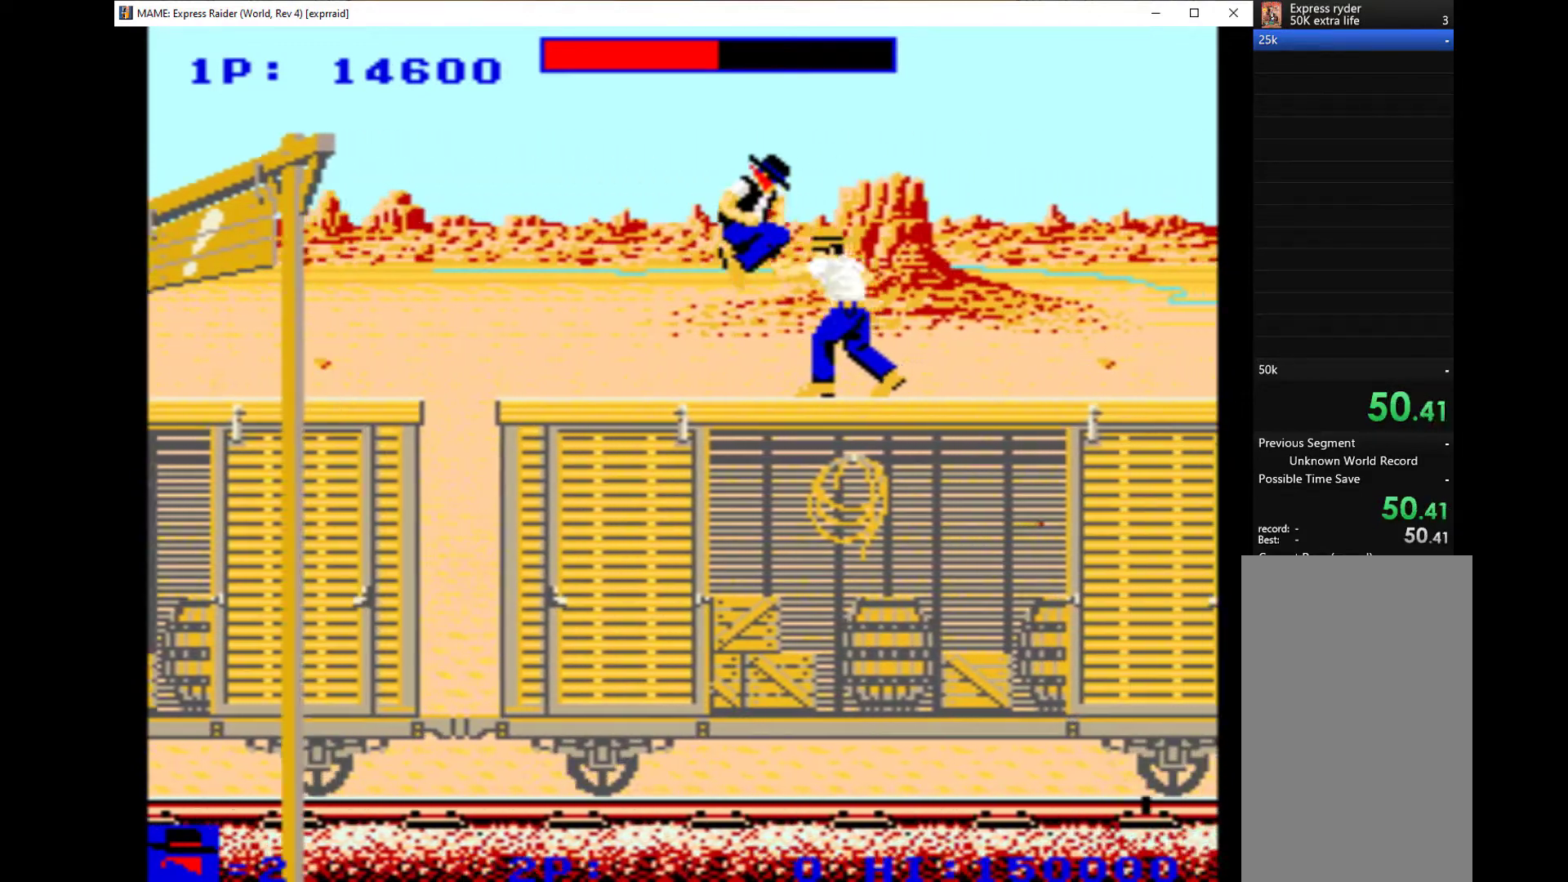
{"keys": ["right", "up"], "events": [[33, "up", "up"], [100, "w", "down"], [133, "w", "up"], [167, "up", "down"], [233, "w", "down"], [300, "up", "up"], [300, "w", "up"], [367, "w", "down"], [400, "up", "down"], [467, "w", "up"]]}
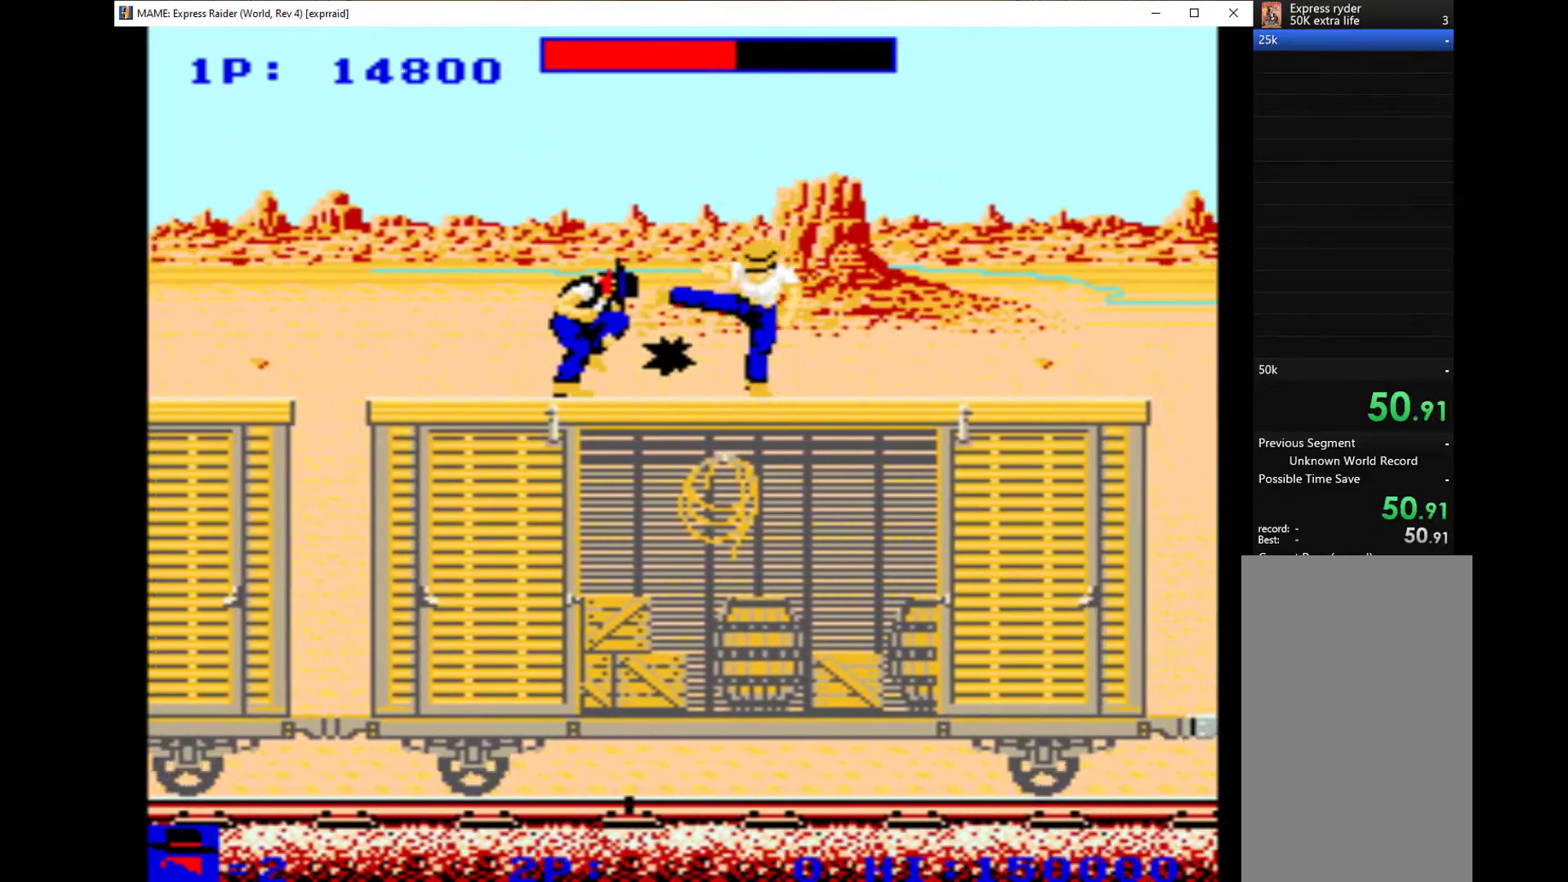
{"keys": ["right"], "events": [[33, "w", "down"], [100, "w", "up"], [233, "up", "up"], [300, "up", "down"], [367, "w", "down"], [400, "w", "up"], [500, "up", "up"]]}
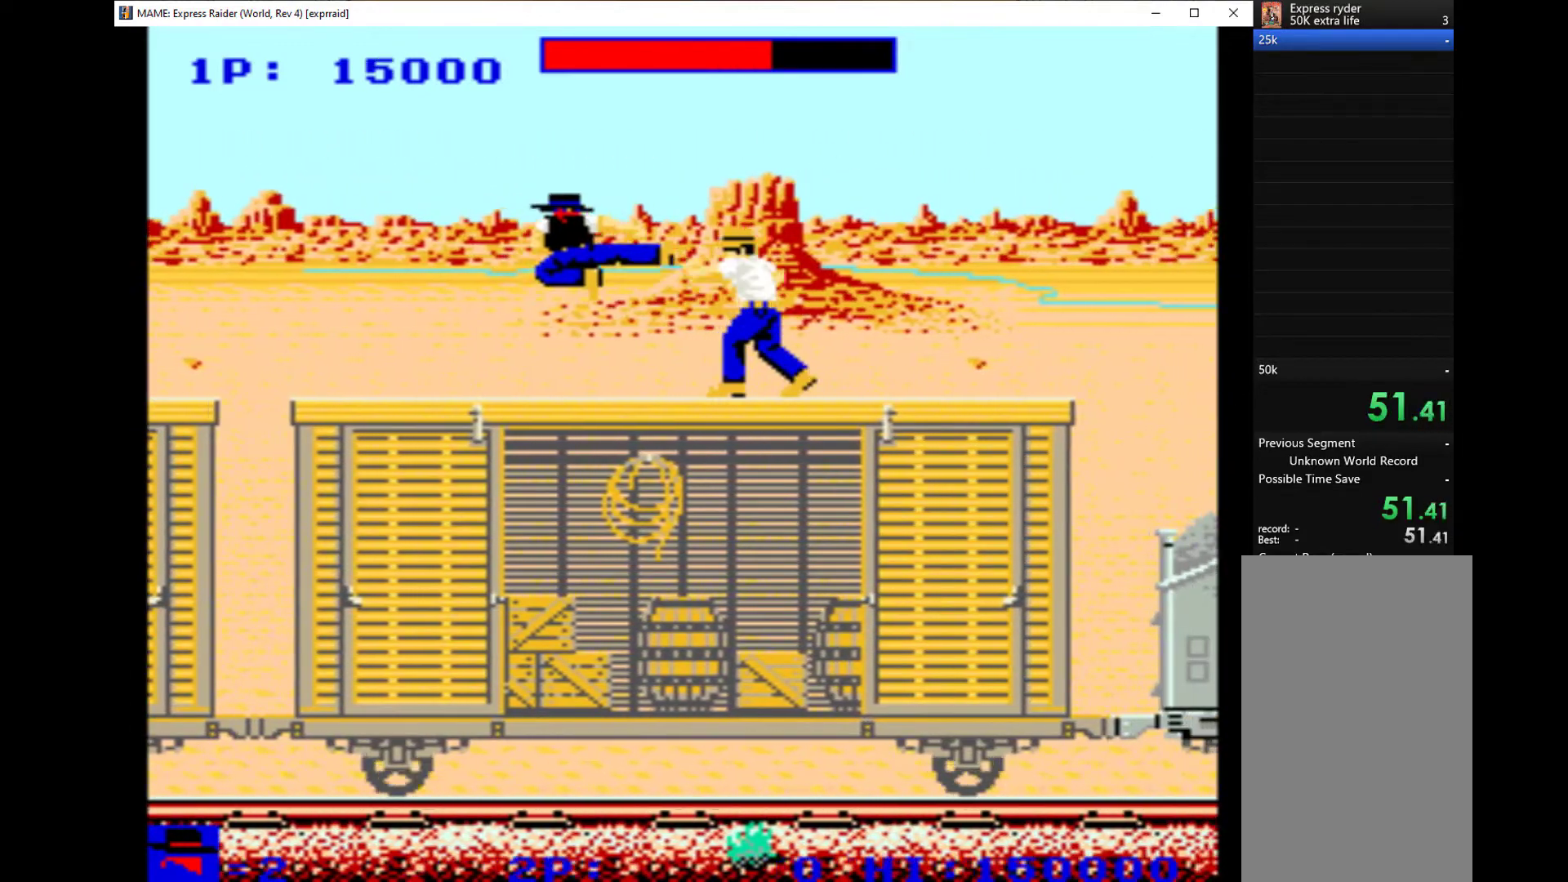
{"keys": ["right", "w"], "events": [[33, "w", "down"], [67, "up", "down"], [133, "w", "up"], [200, "w", "down"], [267, "up", "up"], [267, "w", "up"], [300, "up", "down"], [333, "w", "down"], [400, "w", "up"], [433, "up", "up"], [500, "w", "down"]]}
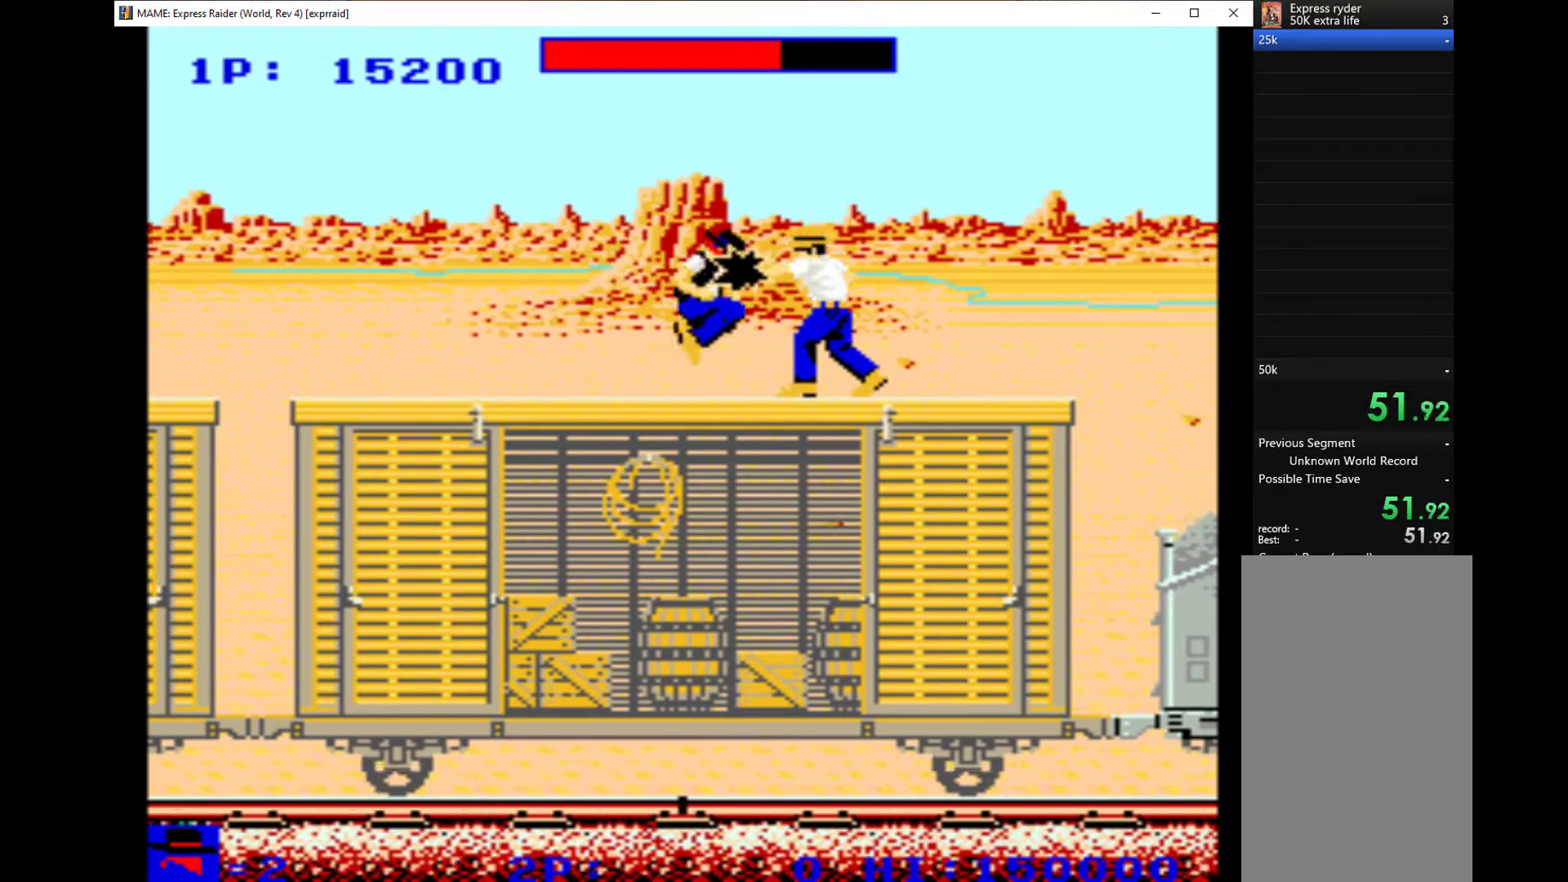
{"keys": ["right", "up"], "events": [[67, "w", "up"], [133, "up", "down"], [133, "w", "down"], [233, "w", "up"], [267, "up", "up"], [333, "w", "down"], [367, "up", "down"], [400, "w", "up"]]}
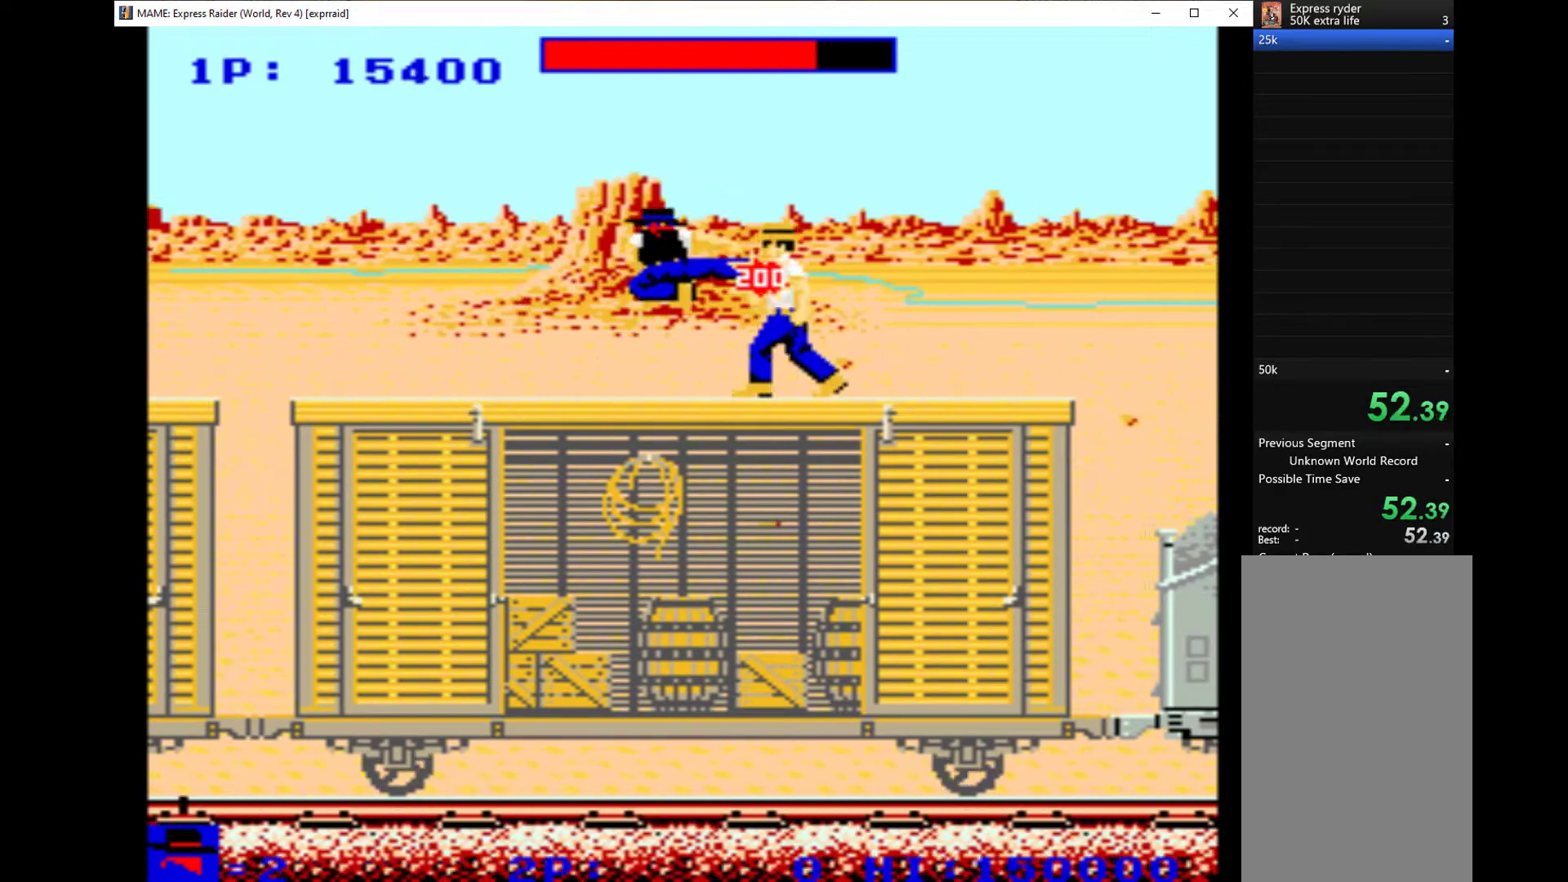
{"keys": ["right", "up", "w"], "events": [[133, "w", "down"], [267, "up", "up"], [267, "w", "up"], [300, "w", "down"], [333, "up", "down"], [367, "w", "up"], [433, "w", "down"]]}